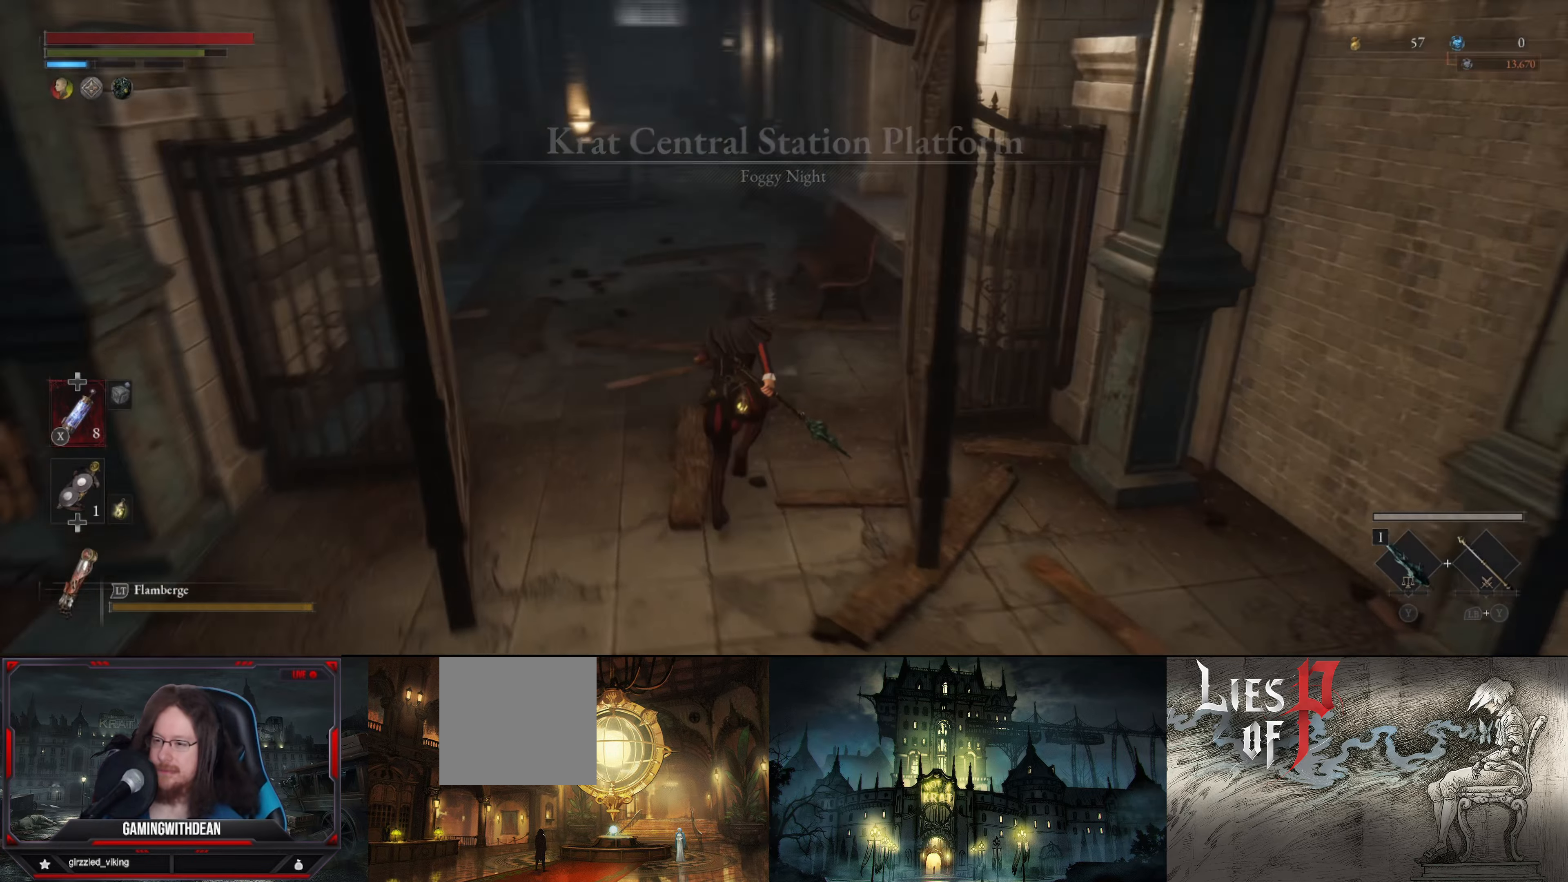
Gameplay with a controller (Xbox layout); each line is a JSON object with the inputs held at the frame after it. "events" lists button and stick changes between this image and that frame as [ms after this image, input, new state], when the widget could be followed in between. Not read: L3 R3.
{"buttons": ["B"], "left_stick": "up", "right_stick": "center", "events": []}
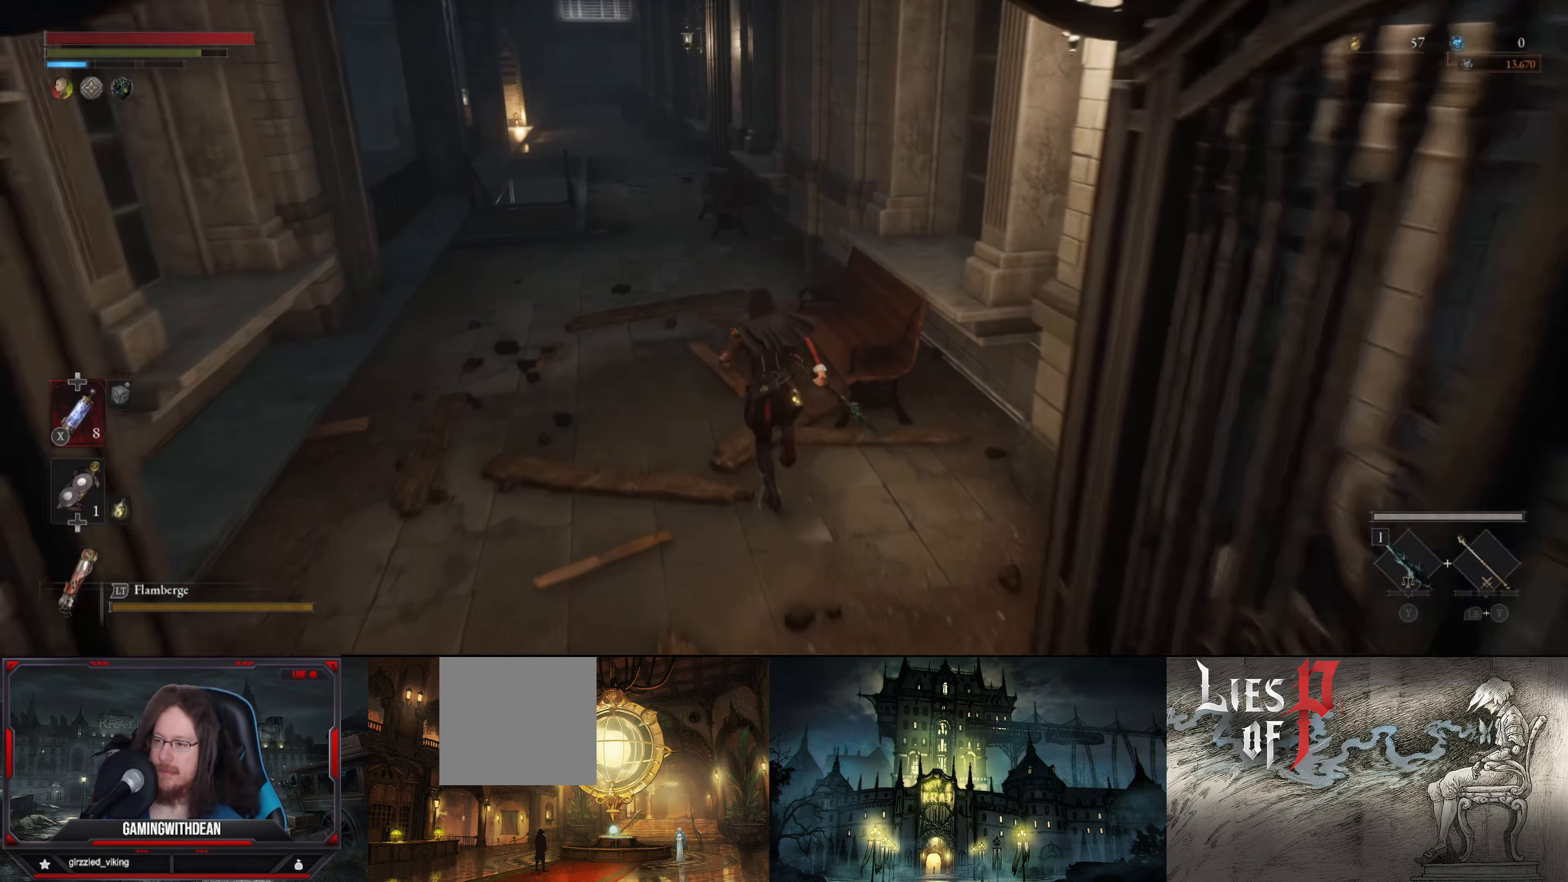
{"buttons": ["B"], "left_stick": "up-left", "right_stick": "center", "events": [[283, "left_stick", "up-left"]]}
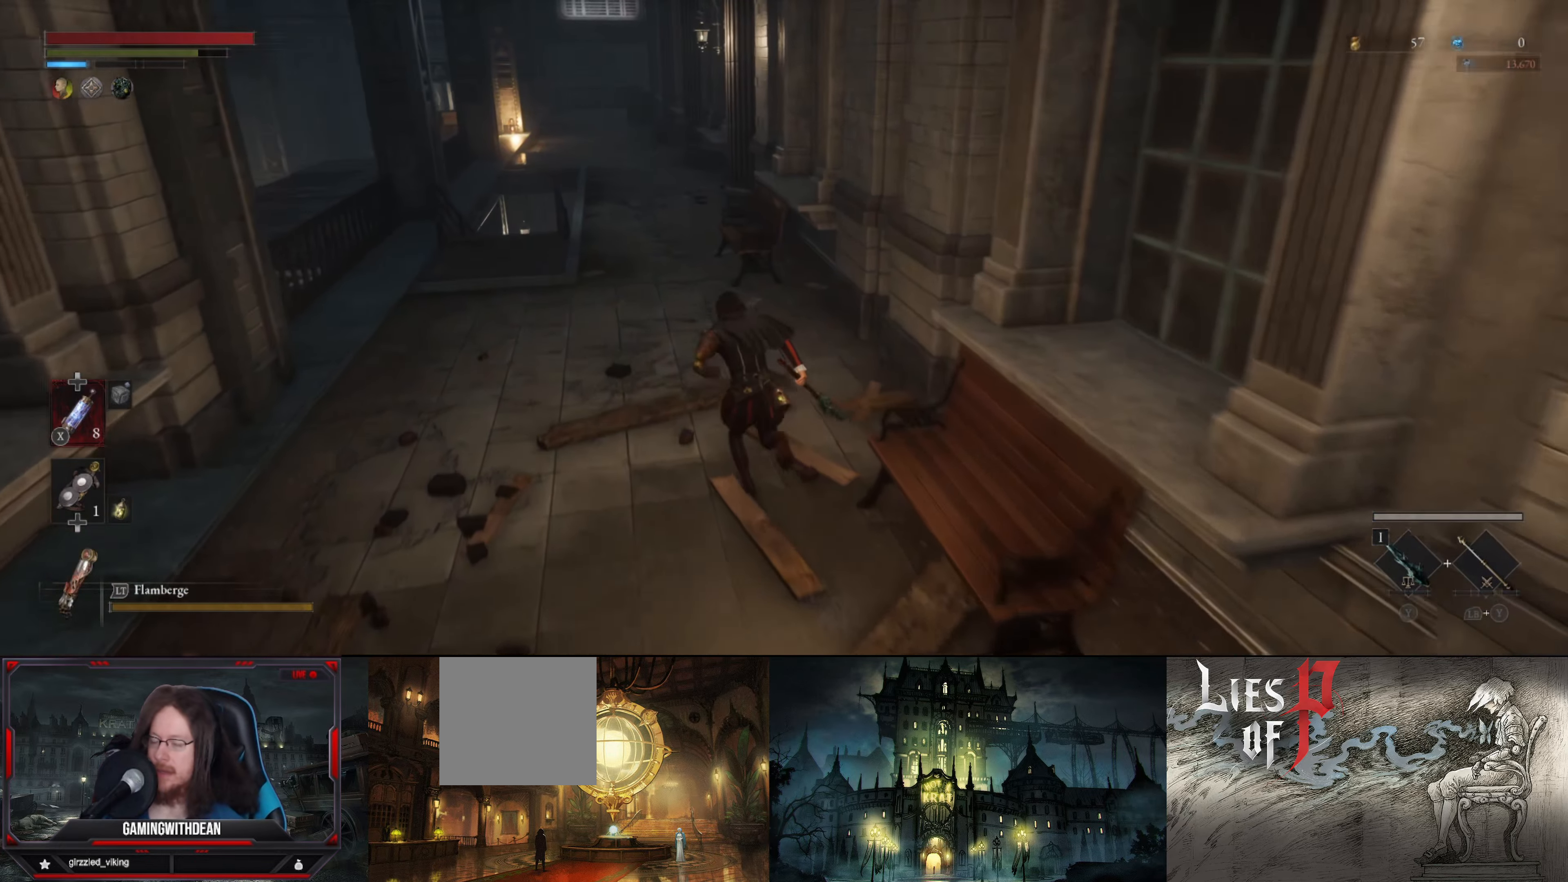
{"buttons": ["B"], "left_stick": "up-left", "right_stick": "center", "events": []}
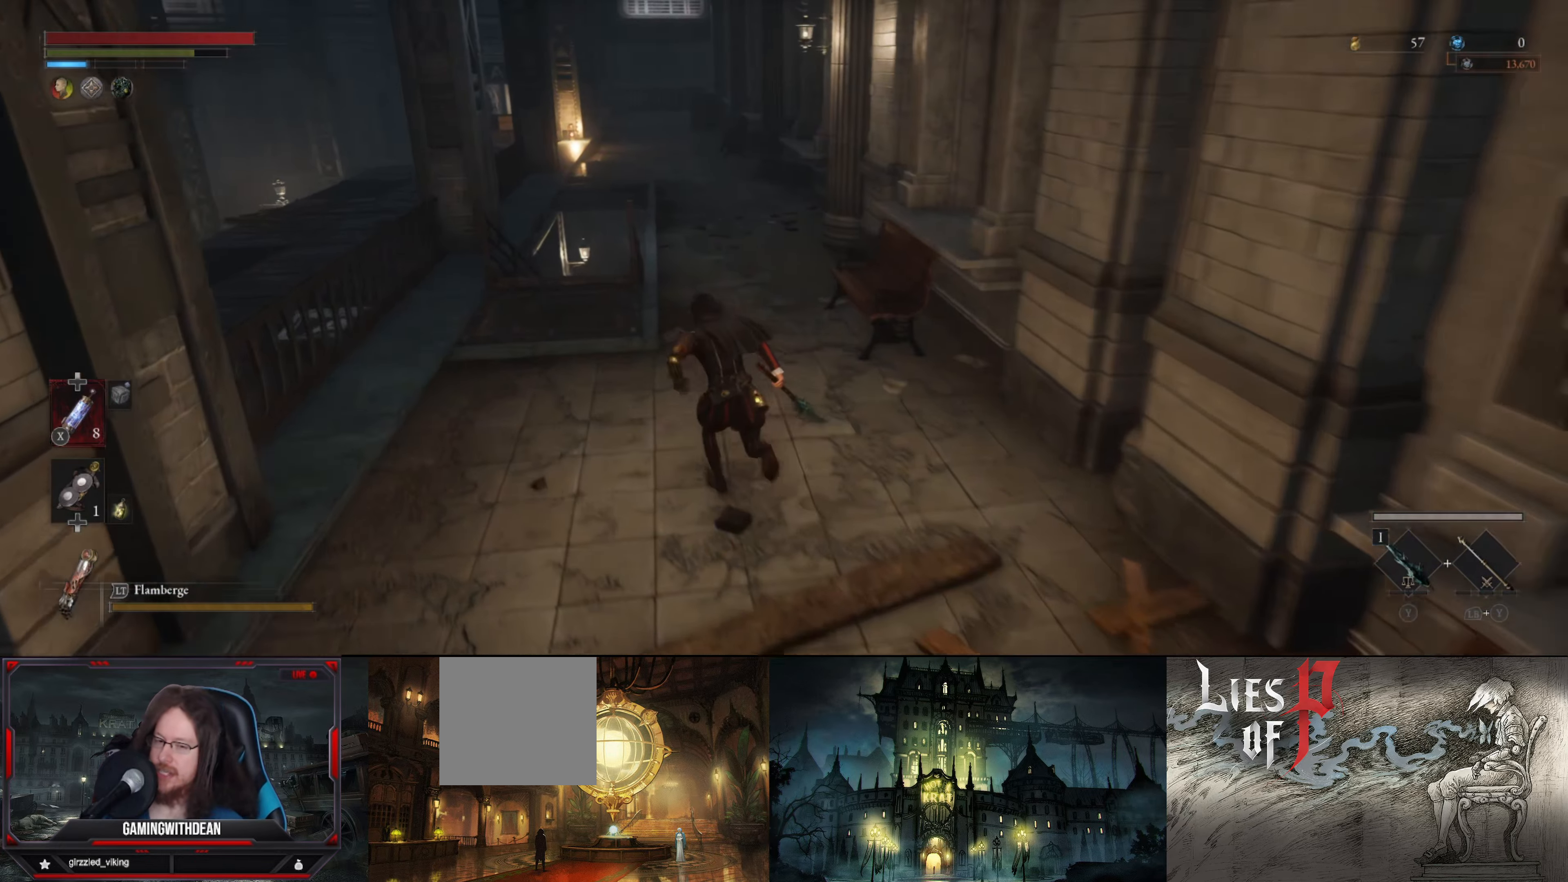
{"buttons": ["B"], "left_stick": "up-left", "right_stick": "center", "events": []}
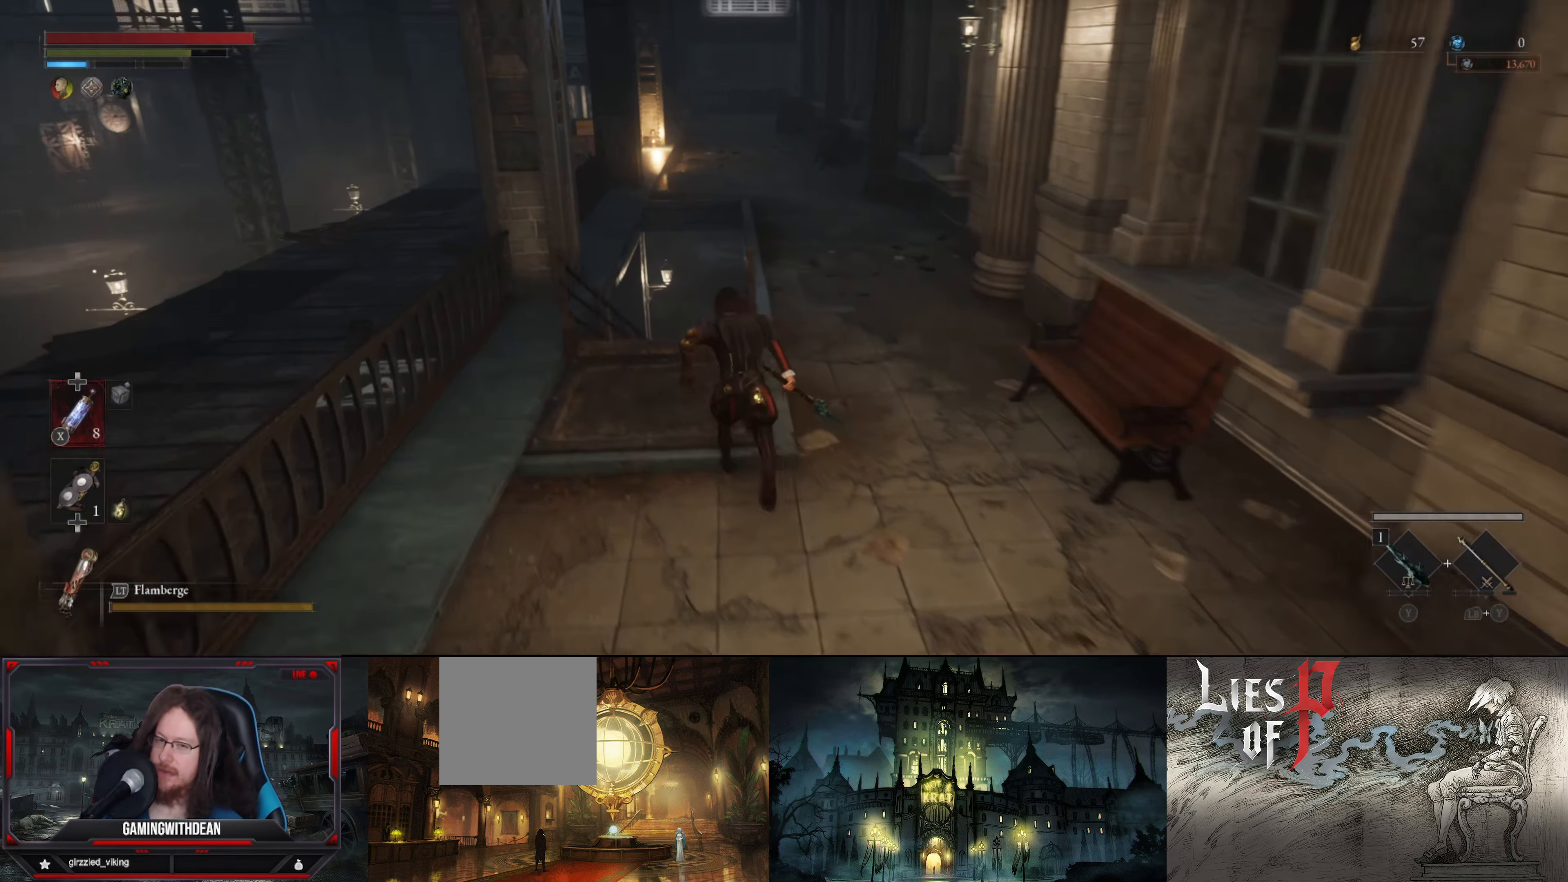
{"buttons": ["B"], "left_stick": "up", "right_stick": "center", "events": [[333, "left_stick", "up"]]}
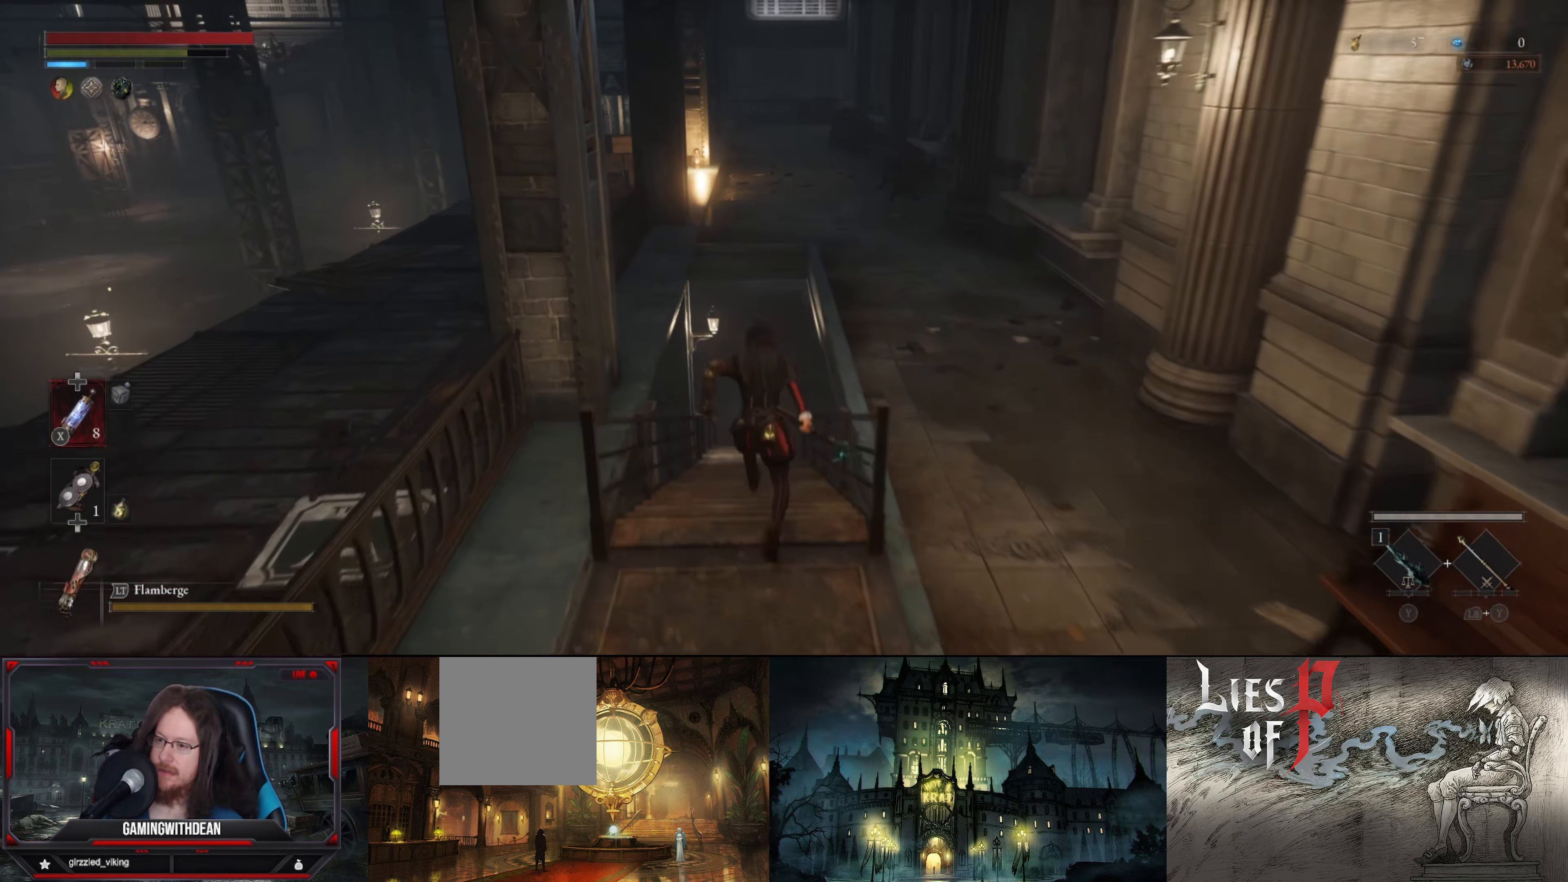
{"buttons": ["B"], "left_stick": "up", "right_stick": "center", "events": []}
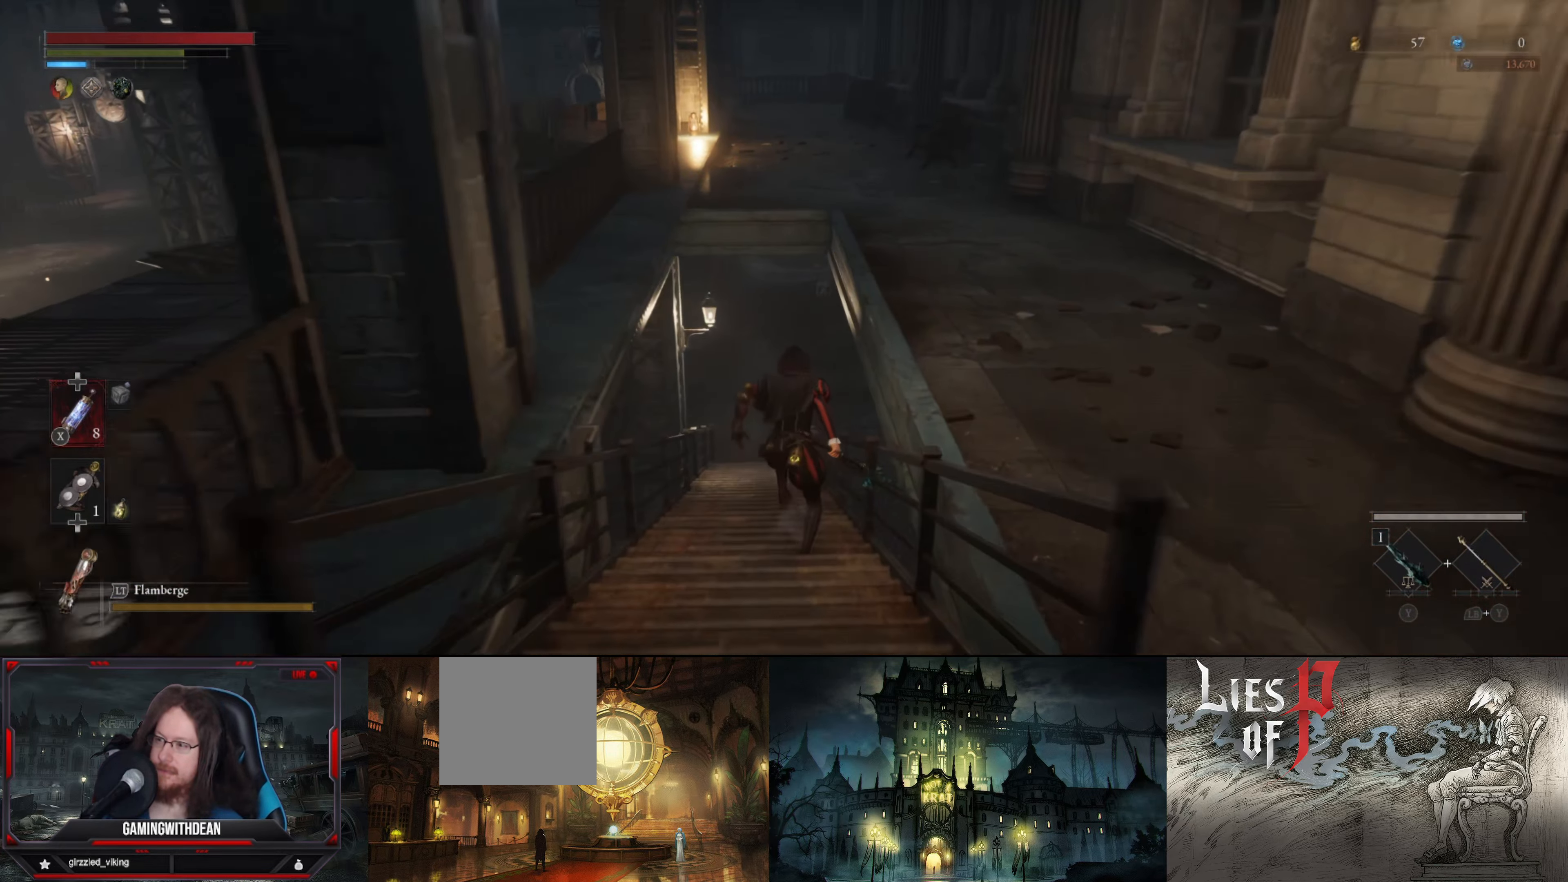
{"buttons": ["B"], "left_stick": "up", "right_stick": "center", "events": []}
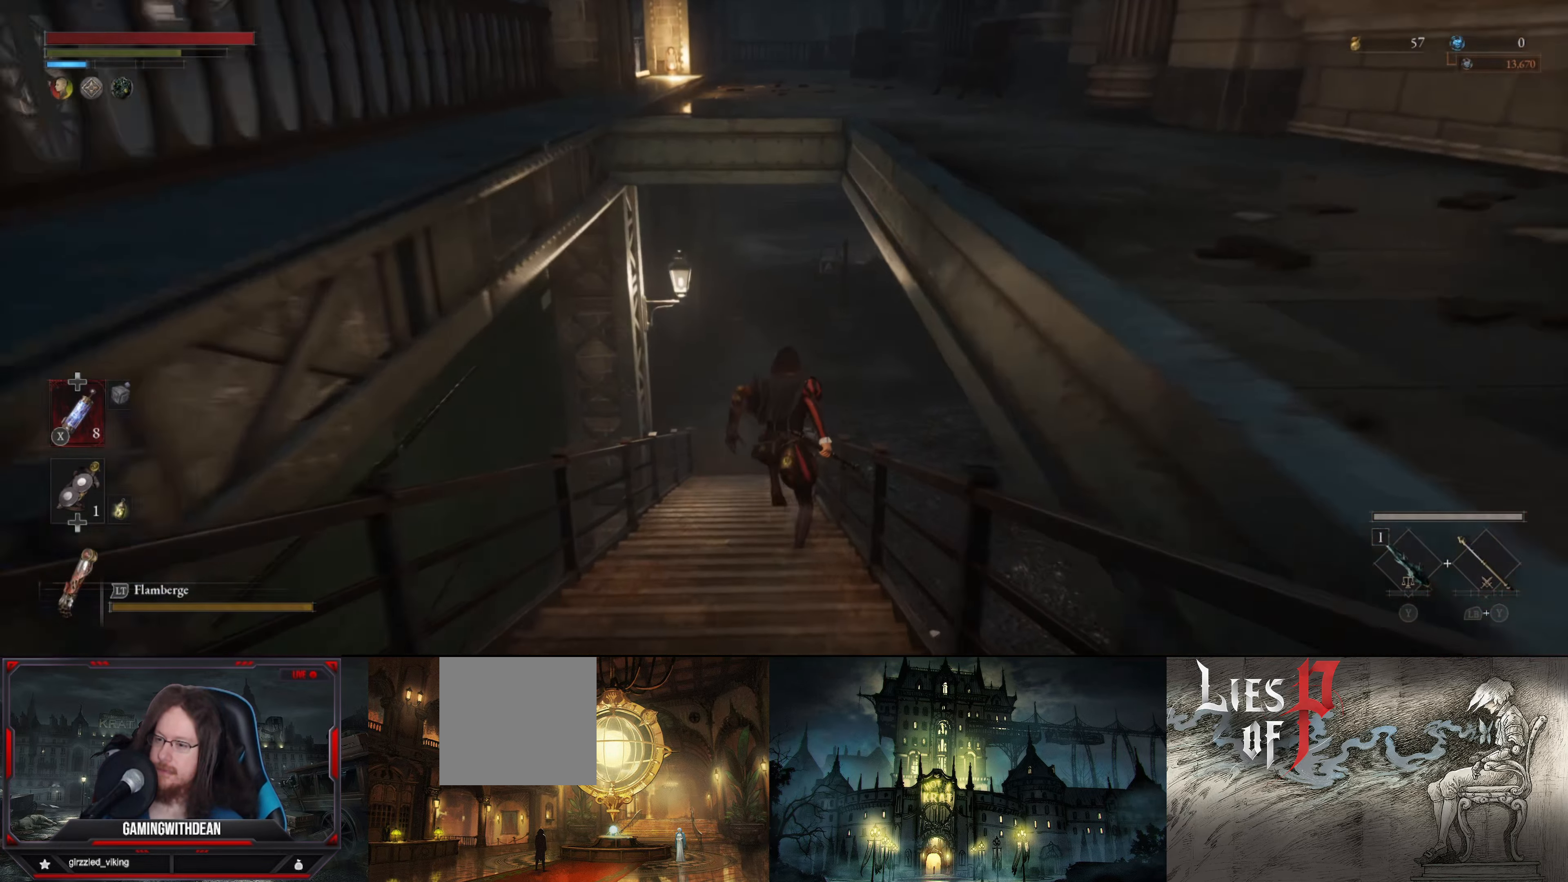
{"buttons": ["B"], "left_stick": "up", "right_stick": "center", "events": []}
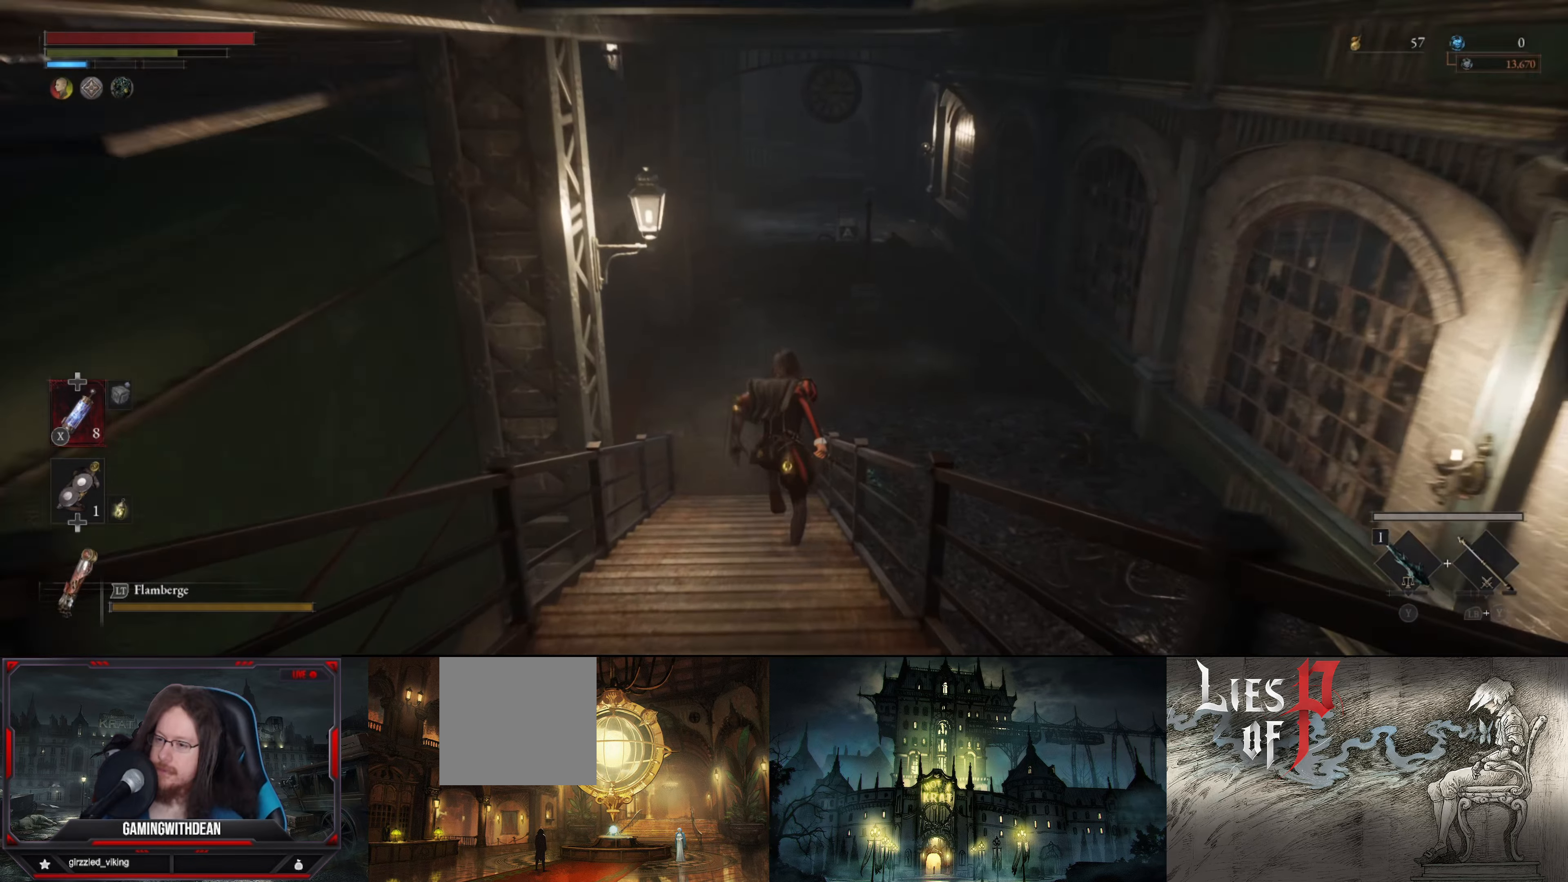
{"buttons": ["B"], "left_stick": "up", "right_stick": "center", "events": []}
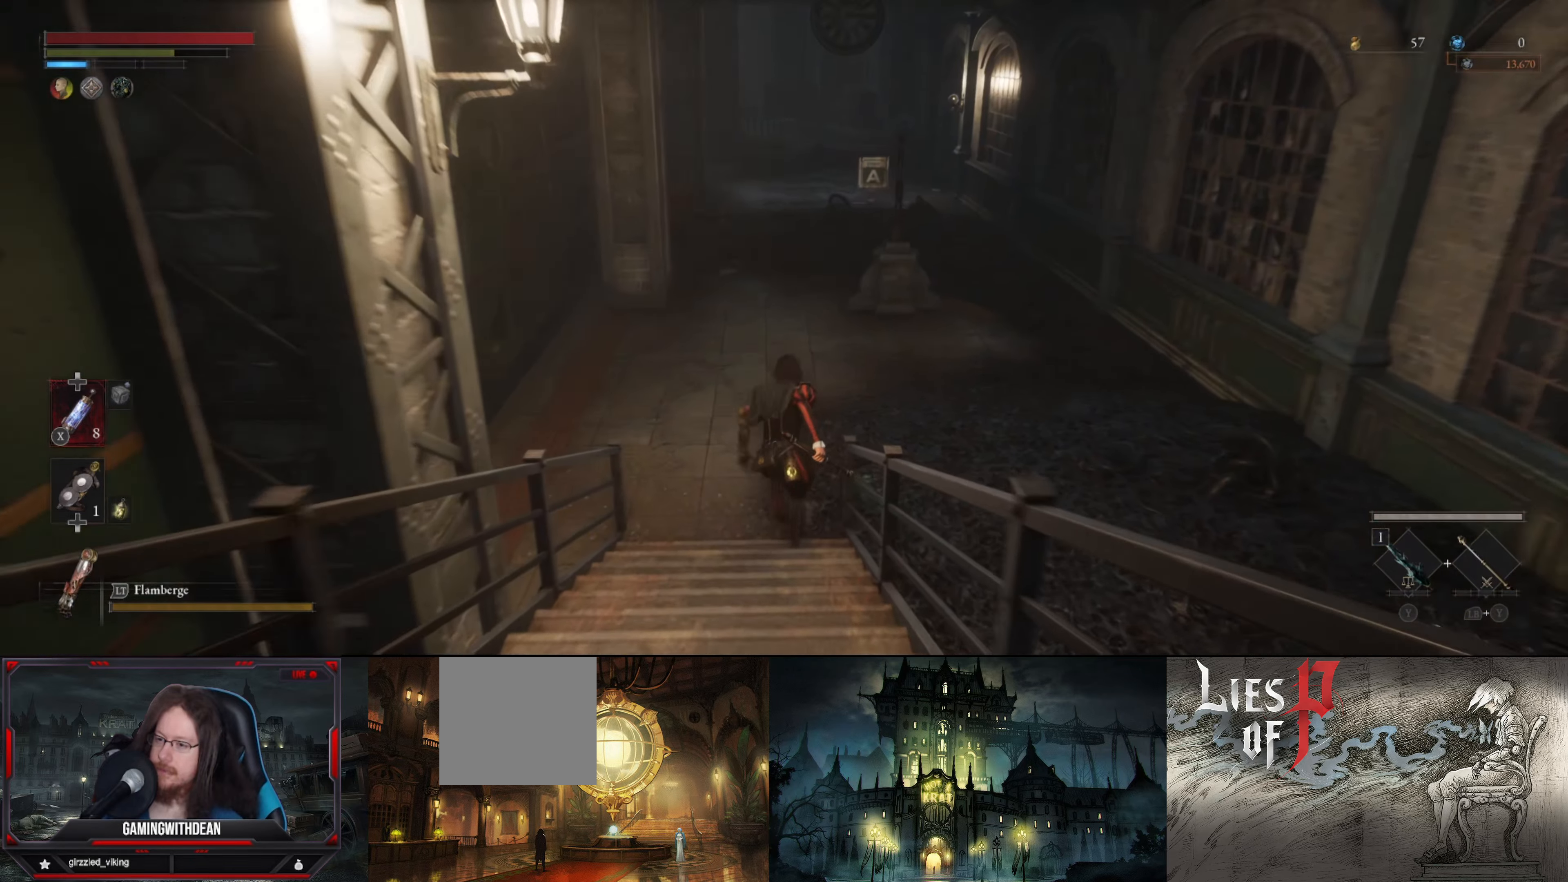
{"buttons": ["B"], "left_stick": "up", "right_stick": "center", "events": []}
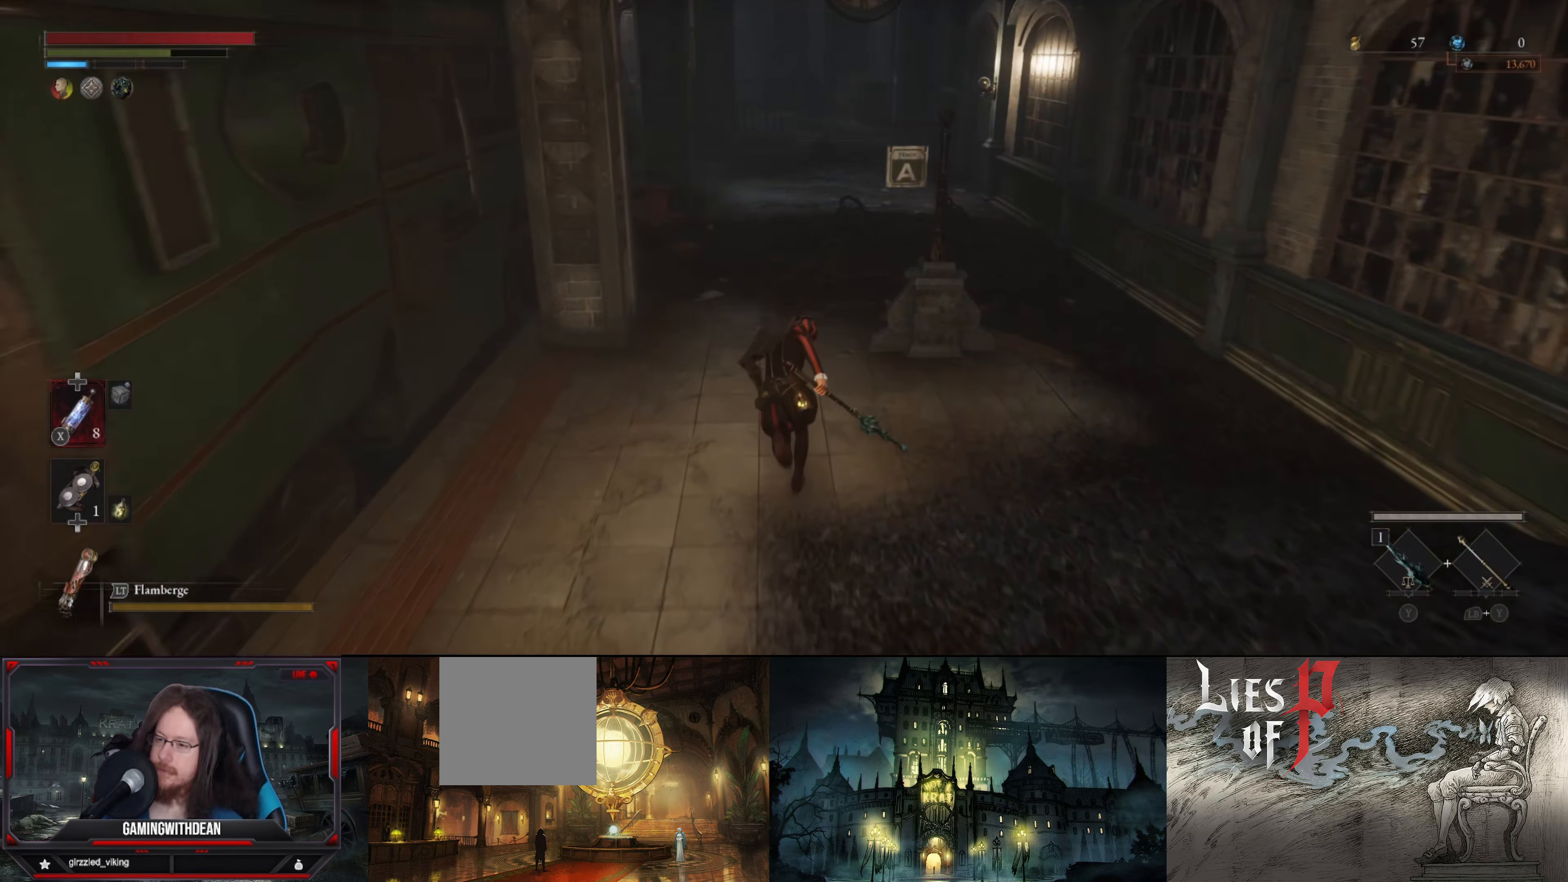
{"buttons": ["B"], "left_stick": "up", "right_stick": "right", "events": [[383, "right_stick", "right"]]}
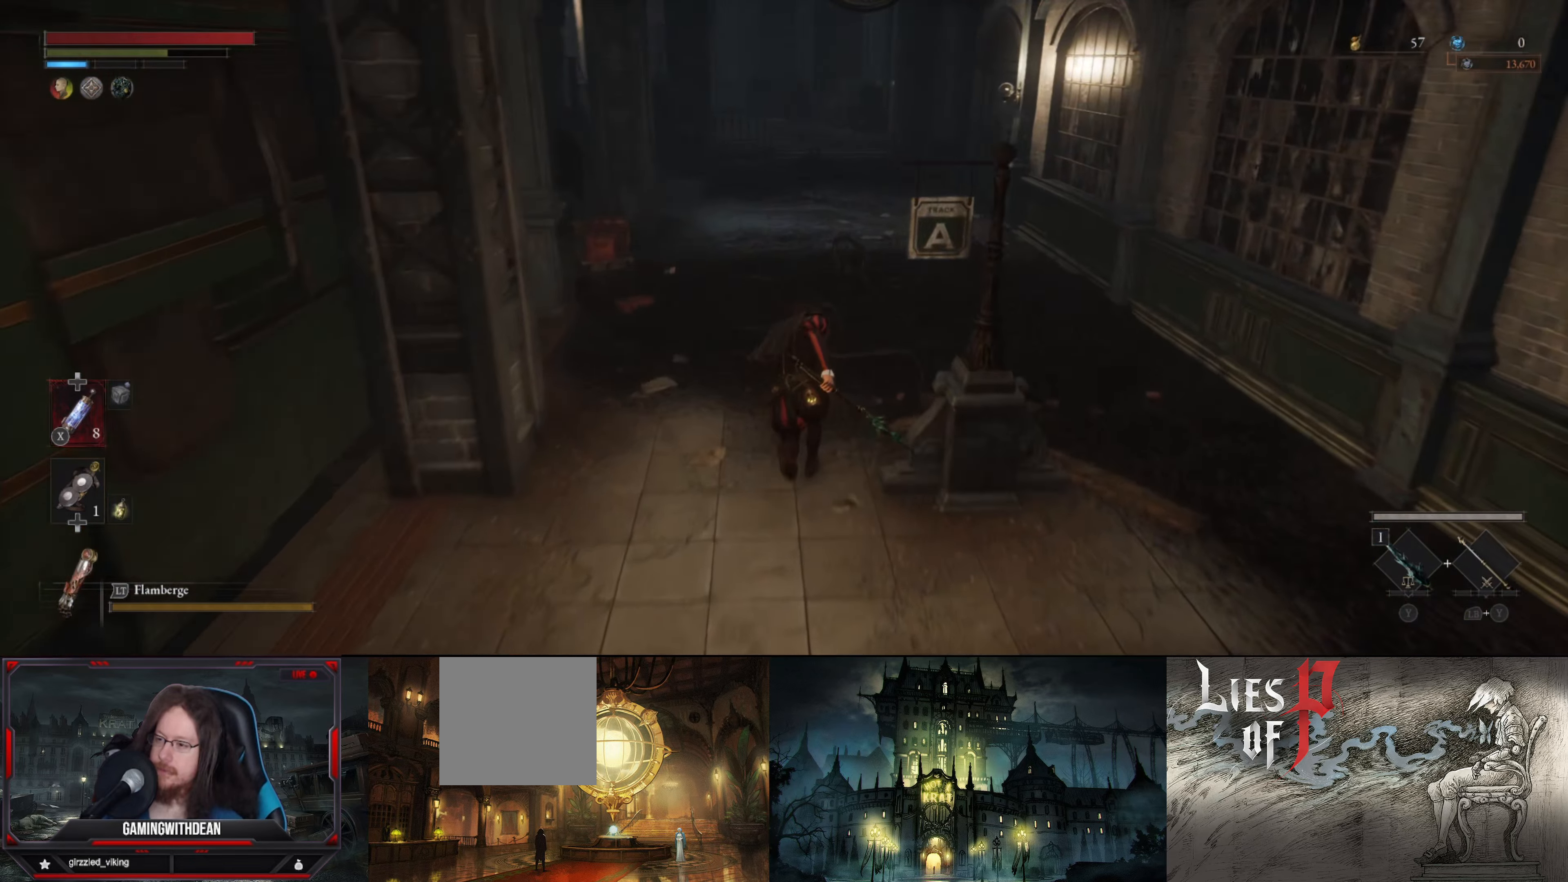
{"buttons": ["B"], "left_stick": "up", "right_stick": "center", "events": [[83, "right_stick", "center"]]}
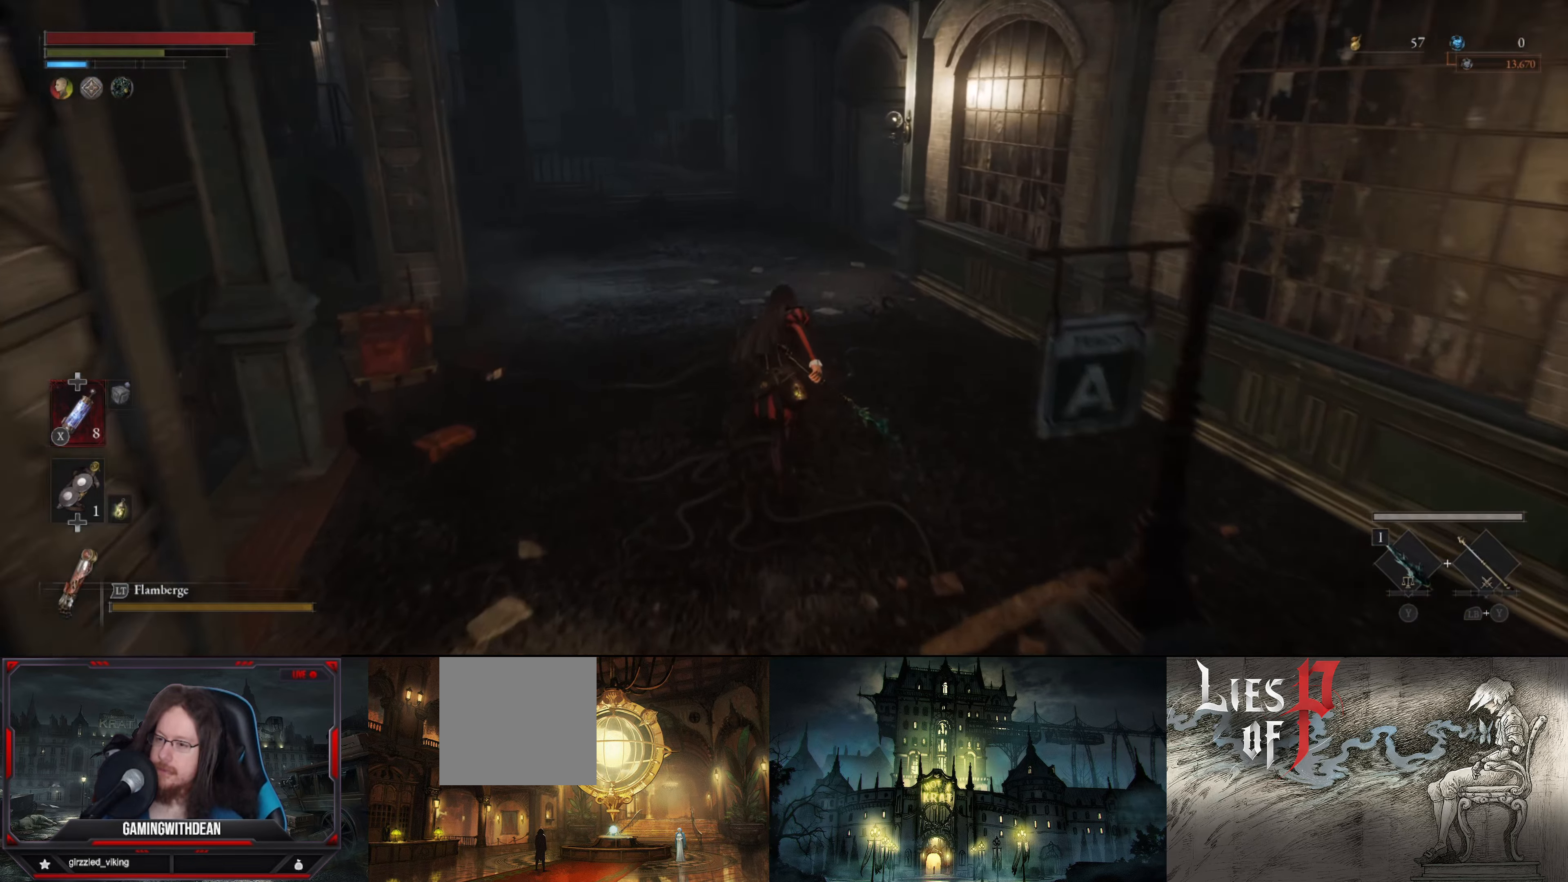
{"buttons": ["B"], "left_stick": "up", "right_stick": "center", "events": []}
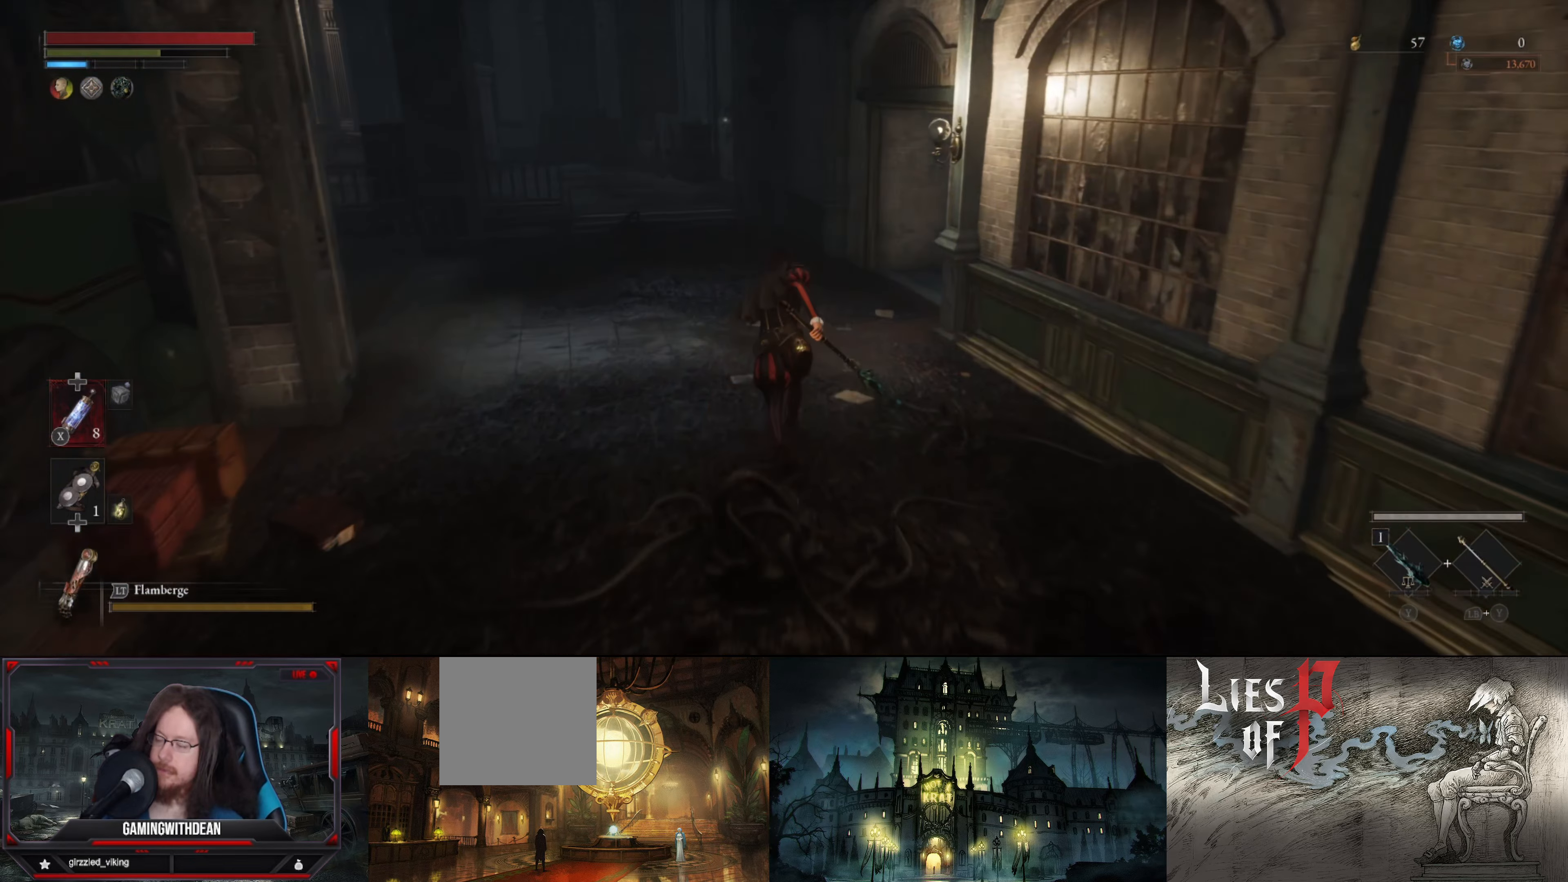
{"buttons": ["B"], "left_stick": "up", "right_stick": "center", "events": [[33, "right_stick", "right"], [283, "right_stick", "center"]]}
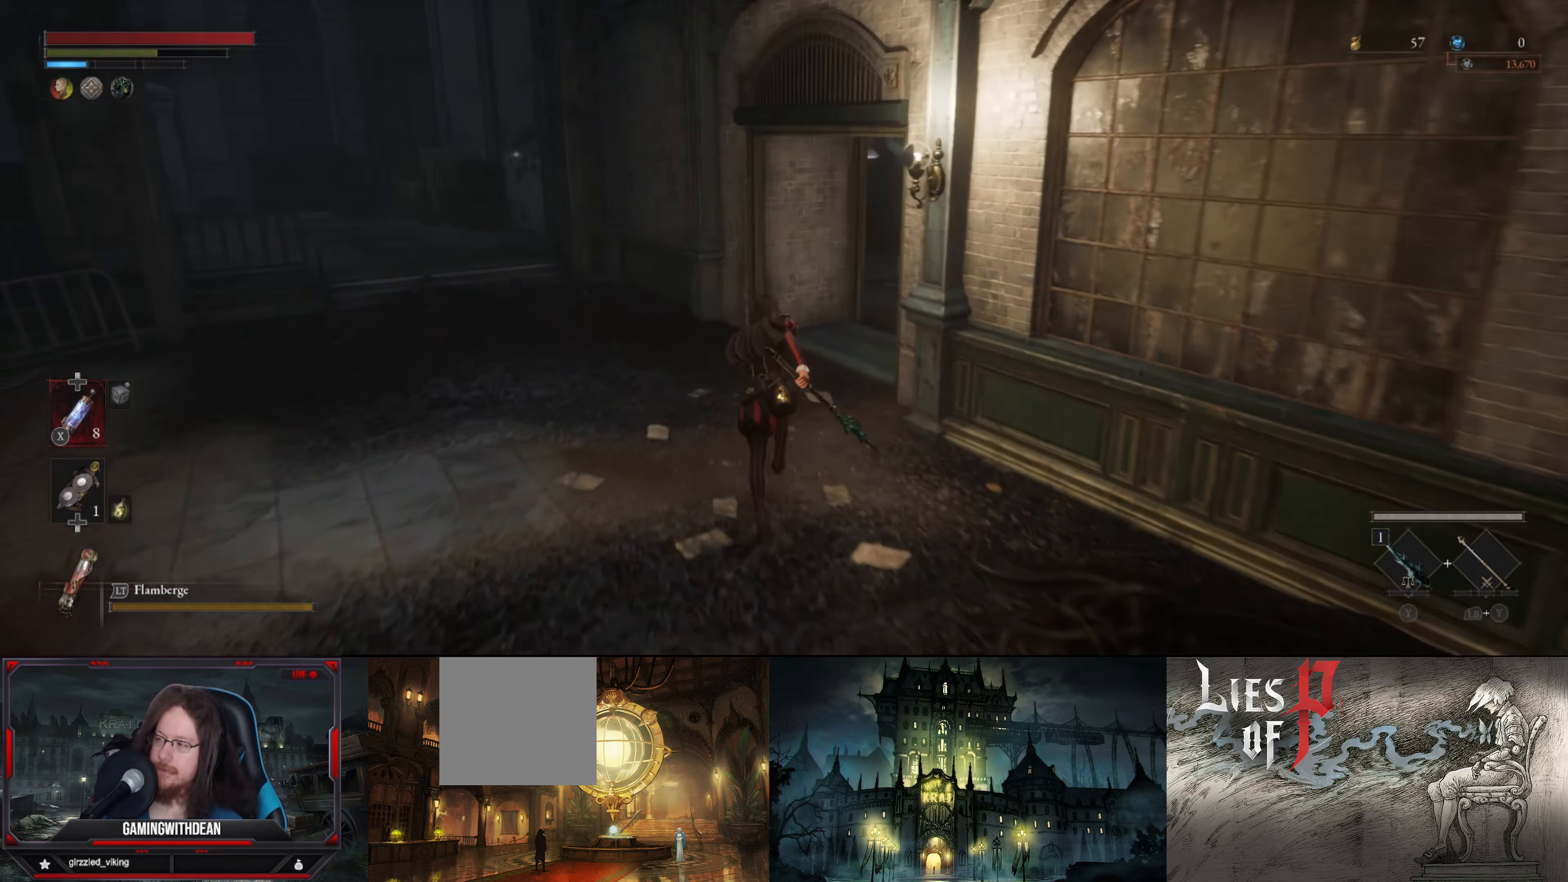
{"buttons": ["B"], "left_stick": "up", "right_stick": "right", "events": [[333, "right_stick", "right"]]}
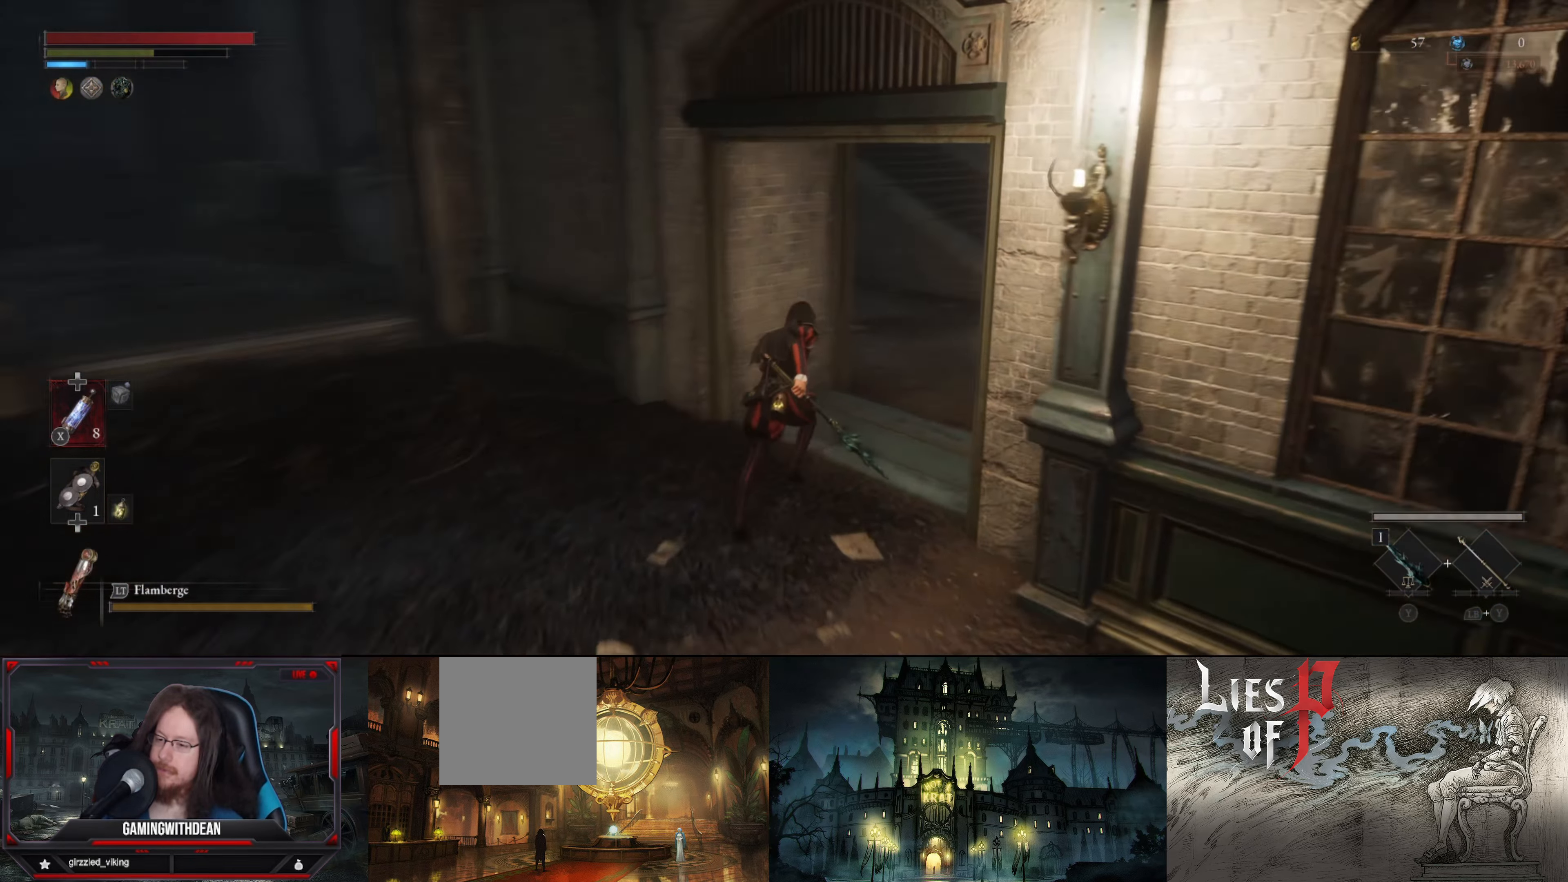
{"buttons": ["B"], "left_stick": "up", "right_stick": "center", "events": [[33, "right_stick", "center"]]}
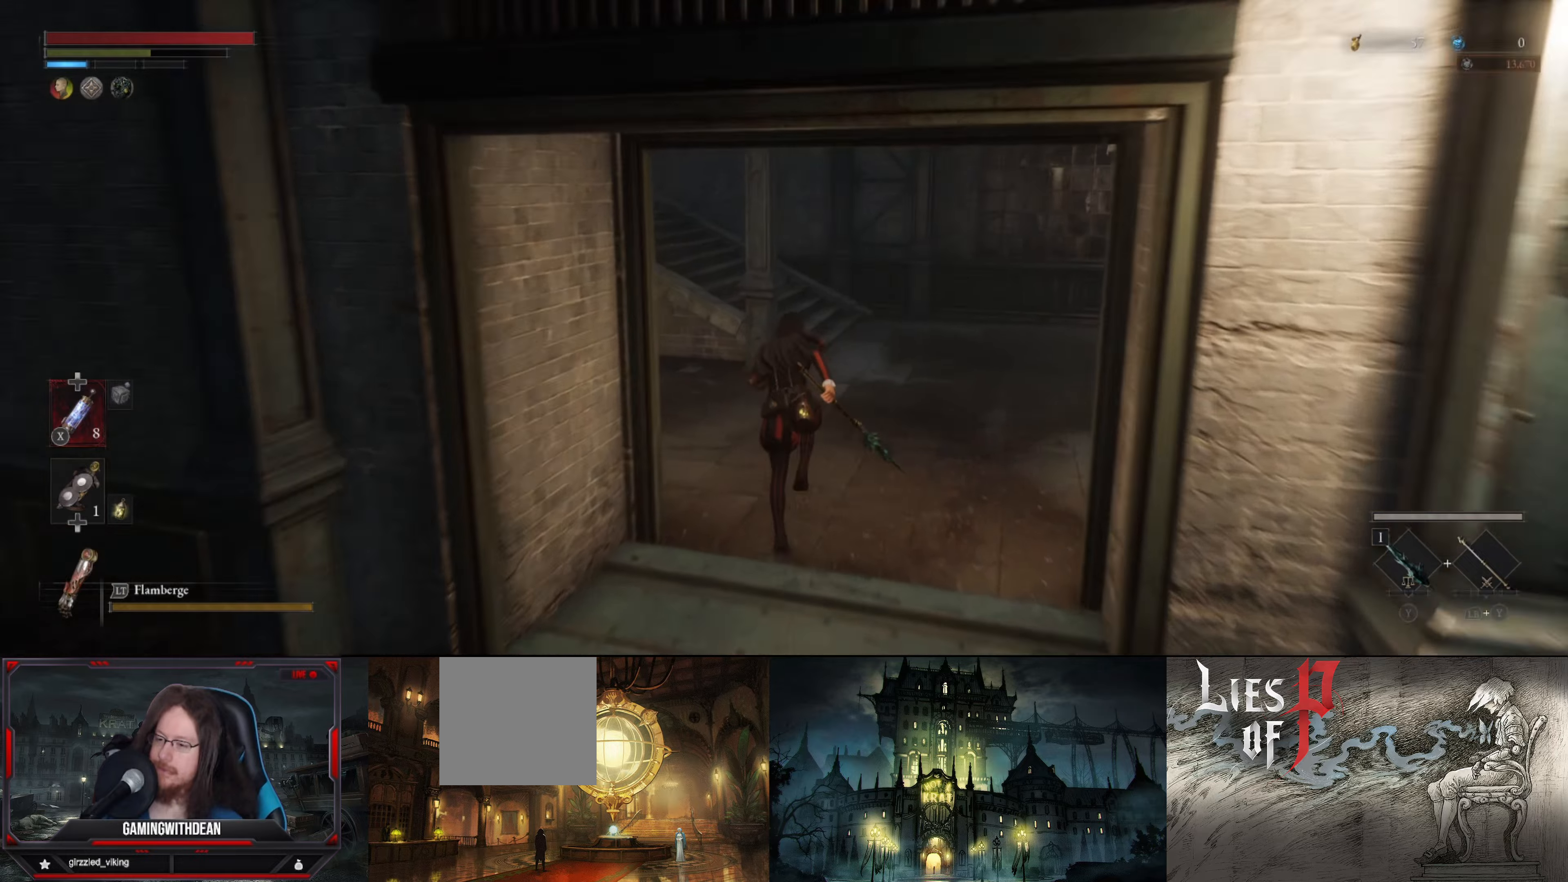
{"buttons": ["B"], "left_stick": "up", "right_stick": "center", "events": []}
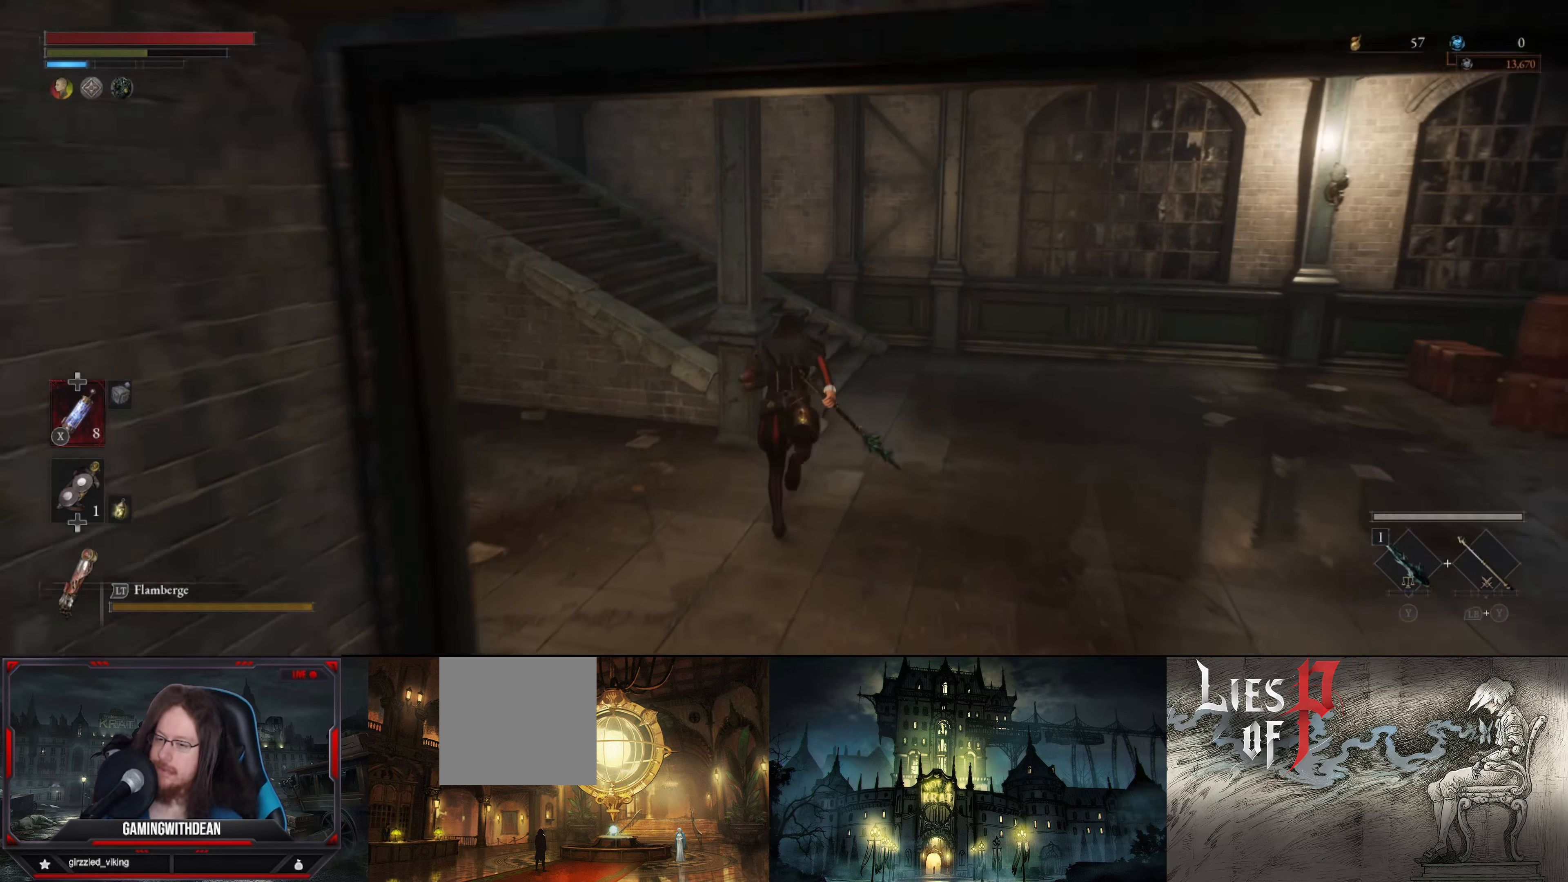
{"buttons": ["B"], "left_stick": "up", "right_stick": "left", "events": [[167, "right_stick", "left"]]}
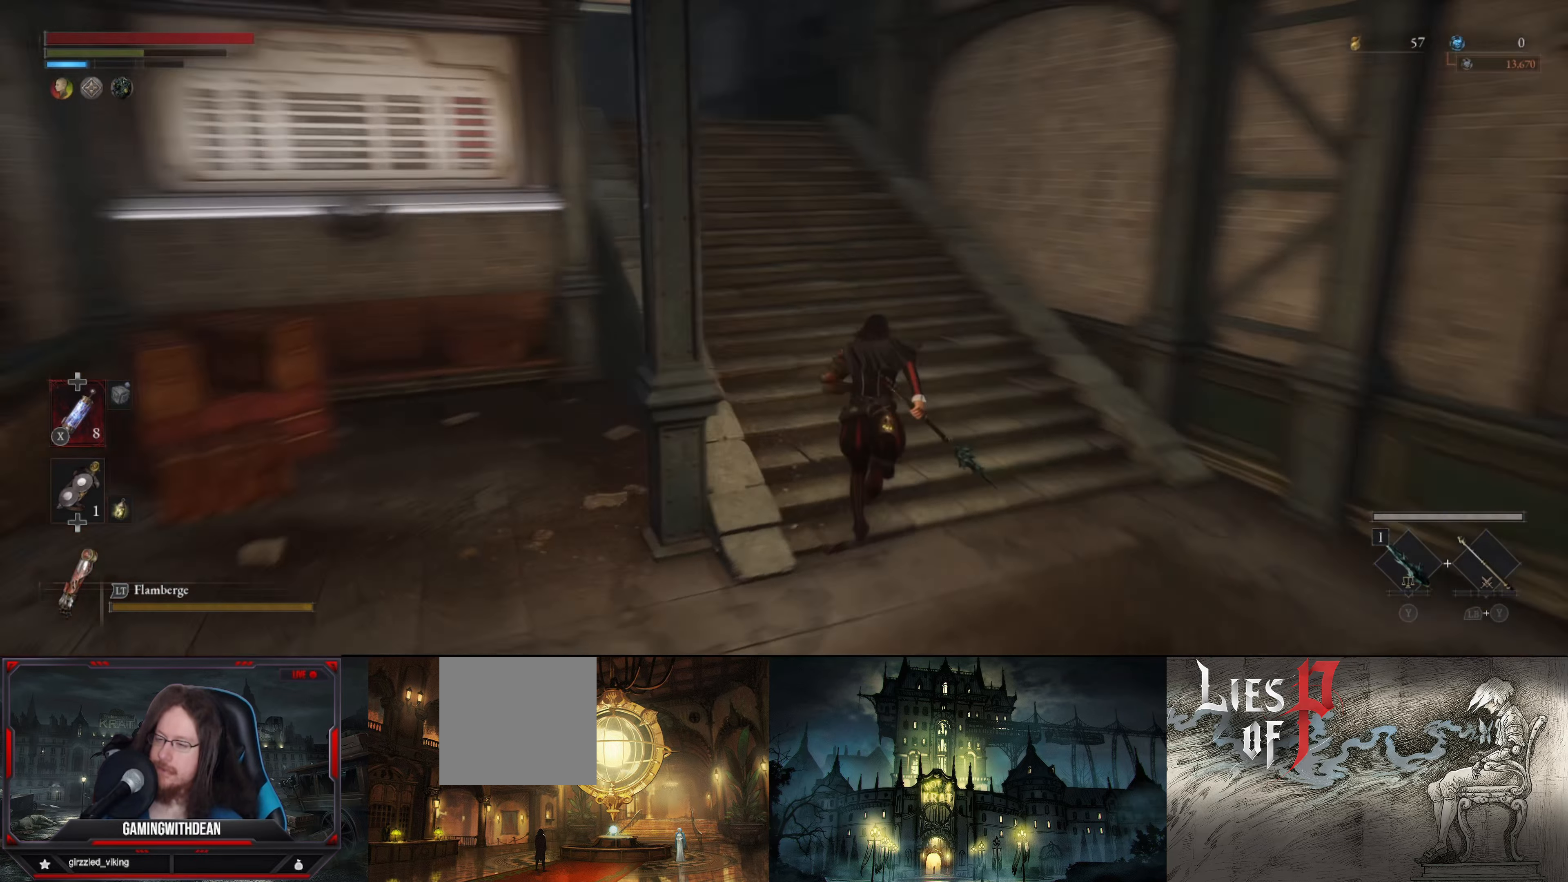
{"buttons": ["B"], "left_stick": "up", "right_stick": "center", "events": [[84, "right_stick", "center"]]}
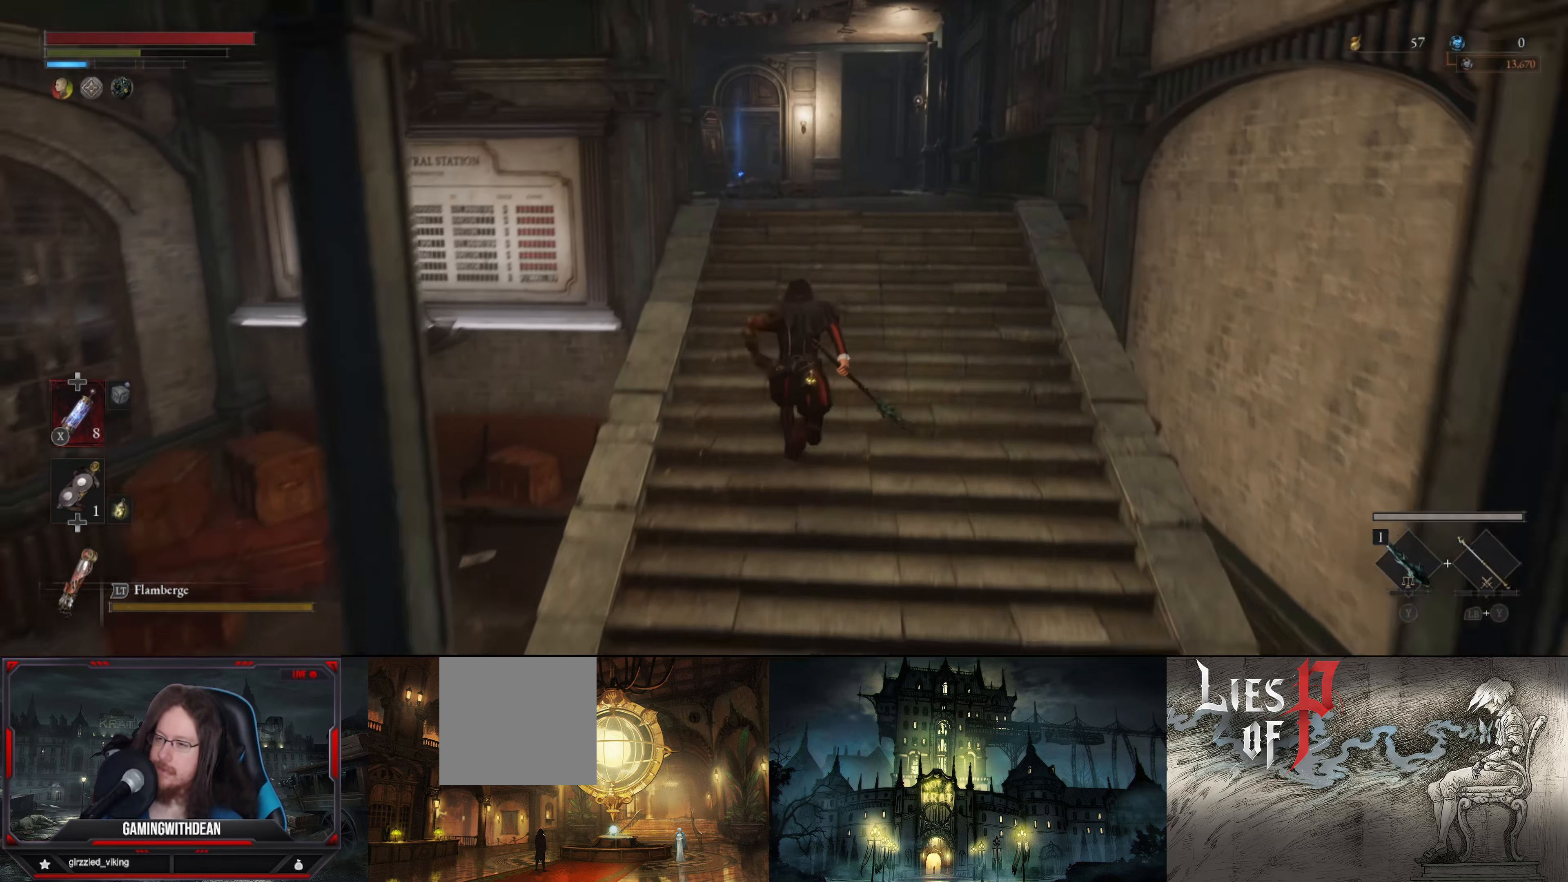
{"buttons": ["B"], "left_stick": "up", "right_stick": "center", "events": []}
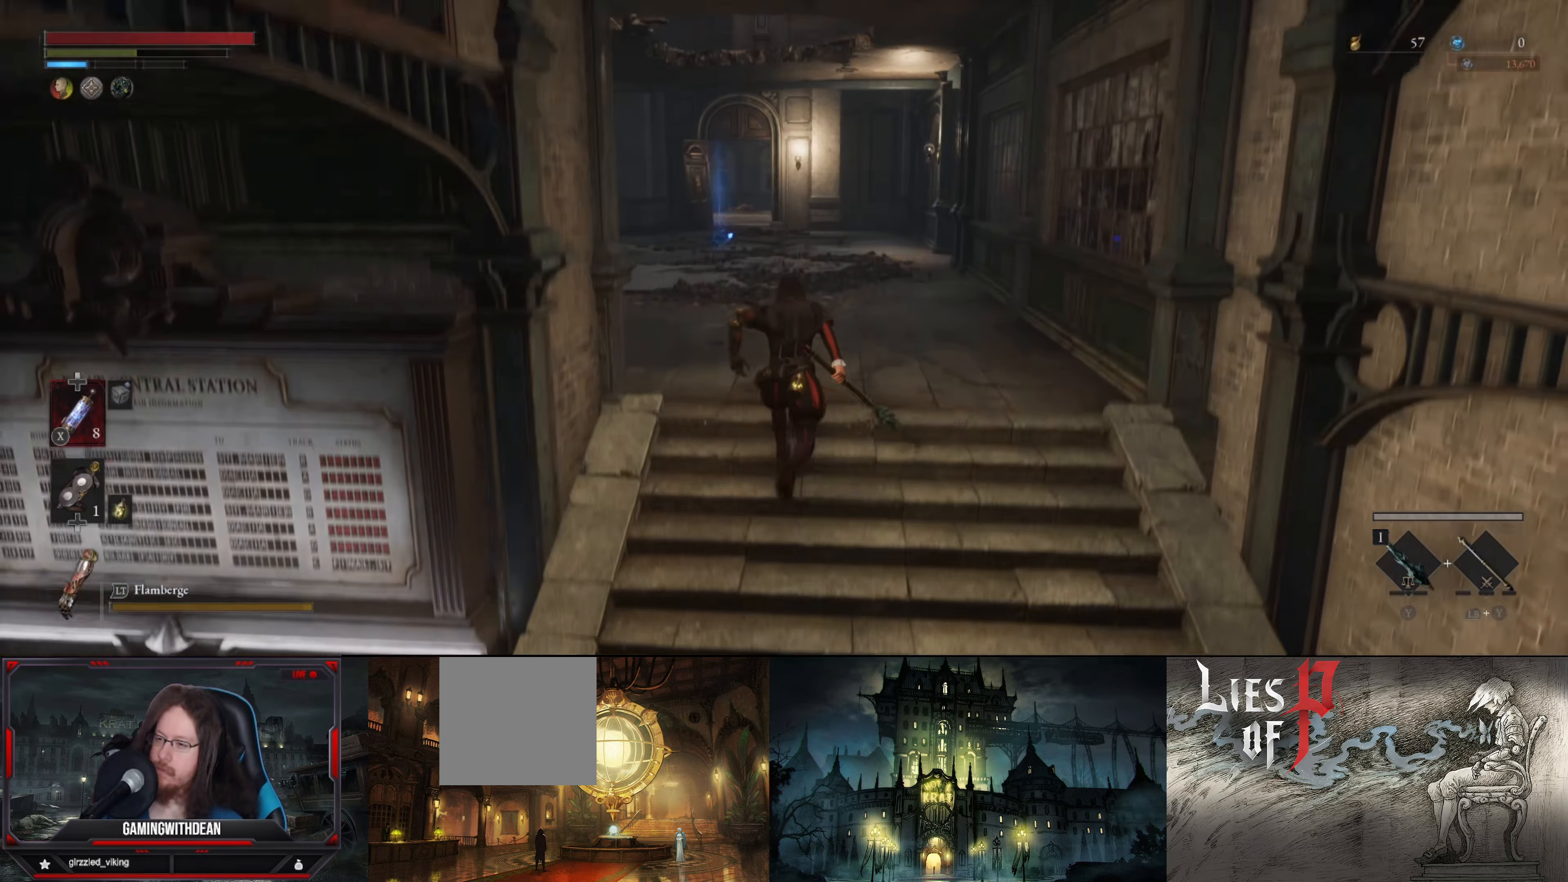
{"buttons": ["B"], "left_stick": "up", "right_stick": "center", "events": [[184, "right_stick", "left"], [334, "right_stick", "center"]]}
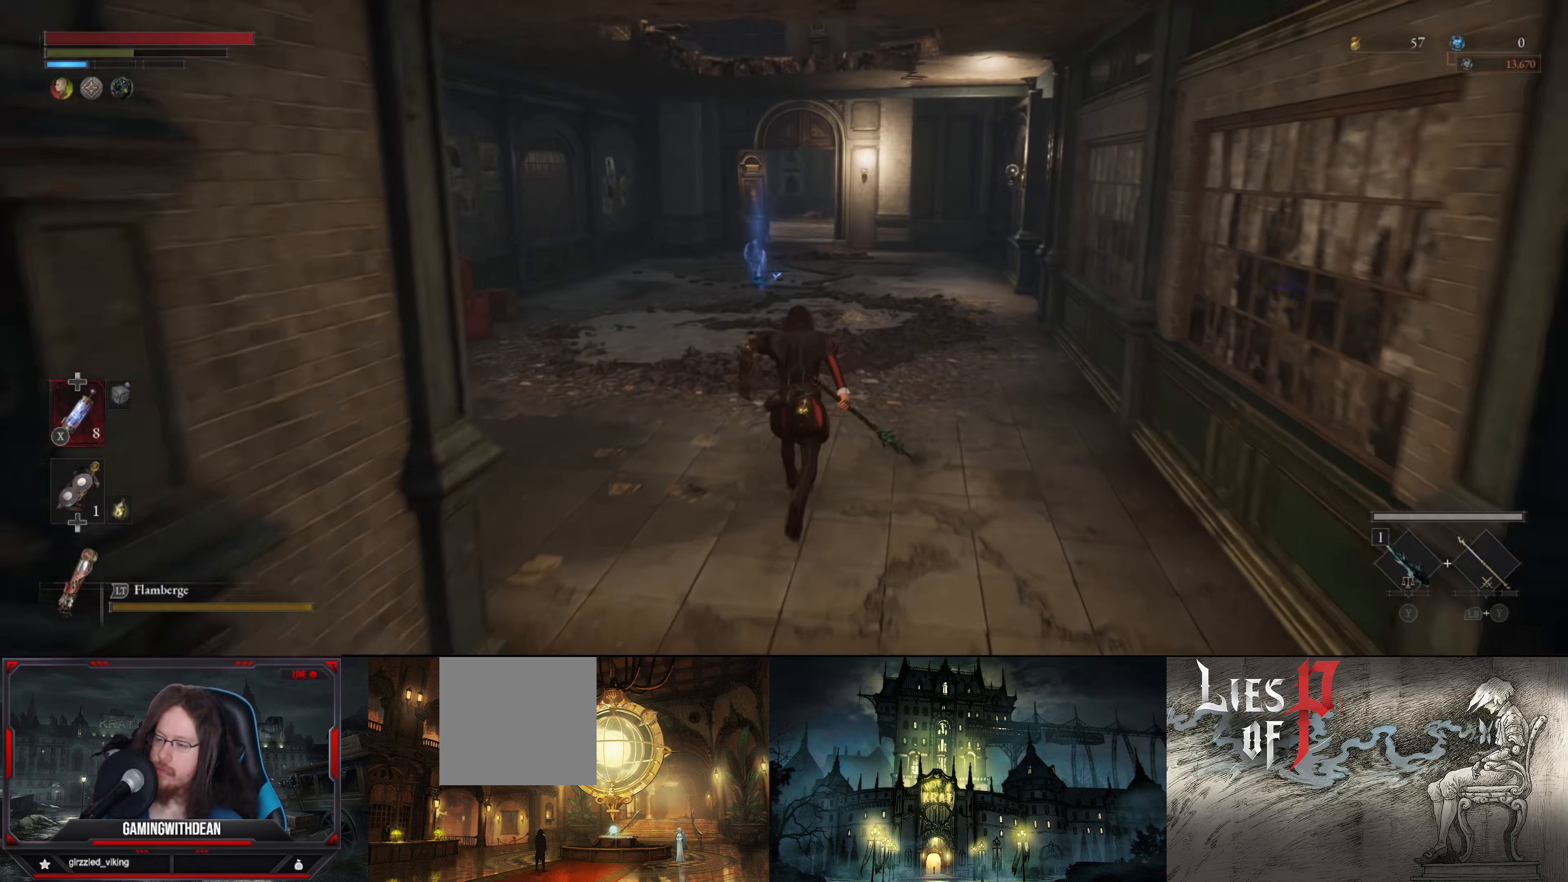
{"buttons": ["B"], "left_stick": "up", "right_stick": "center", "events": []}
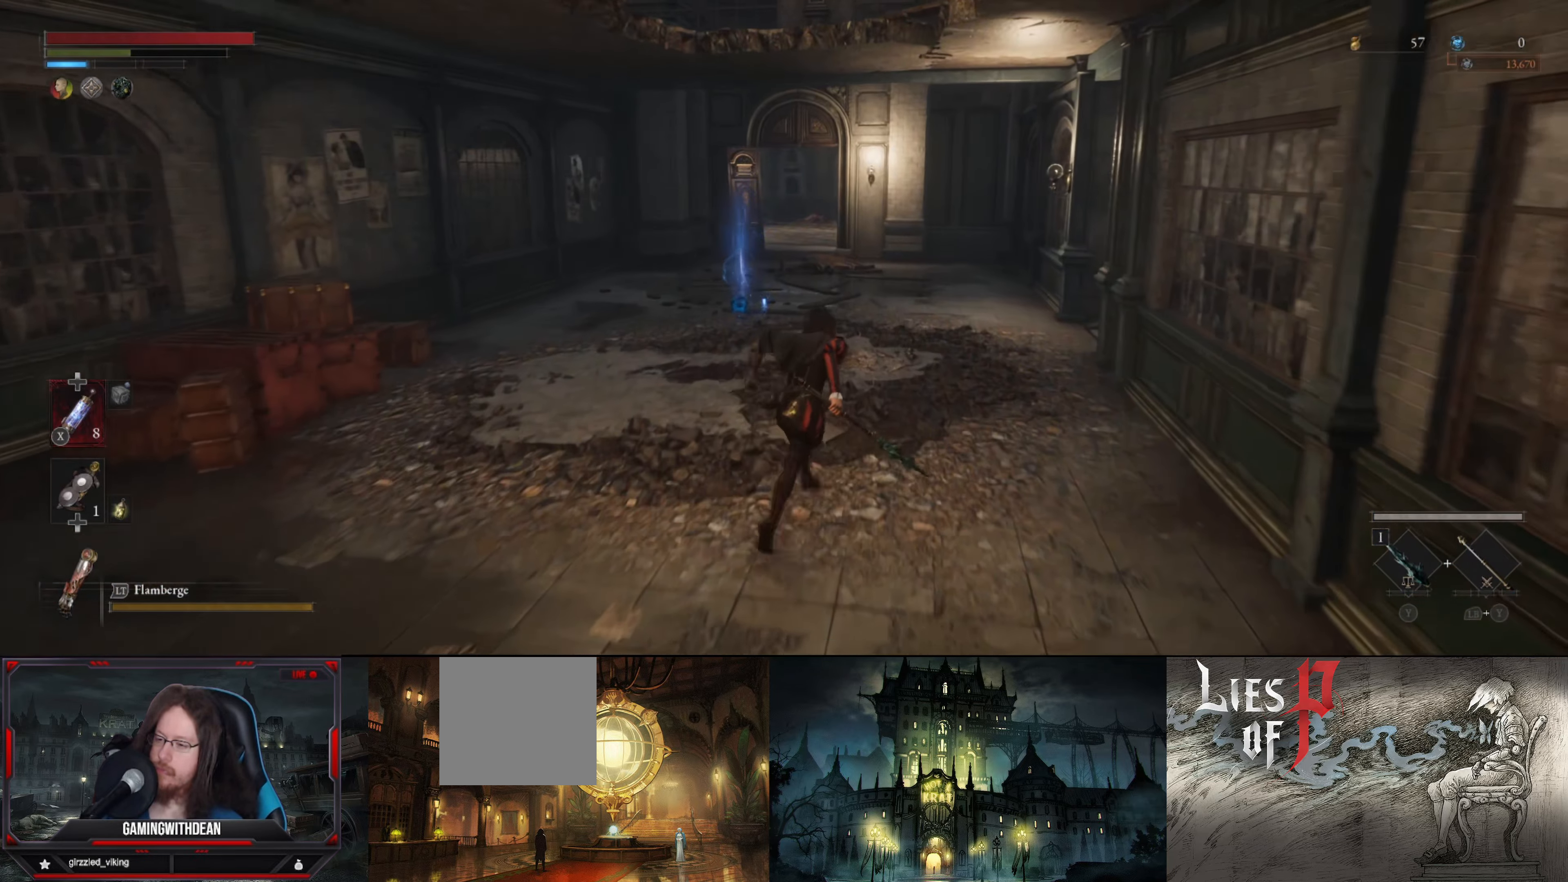
{"buttons": ["B"], "left_stick": "up", "right_stick": "center", "events": []}
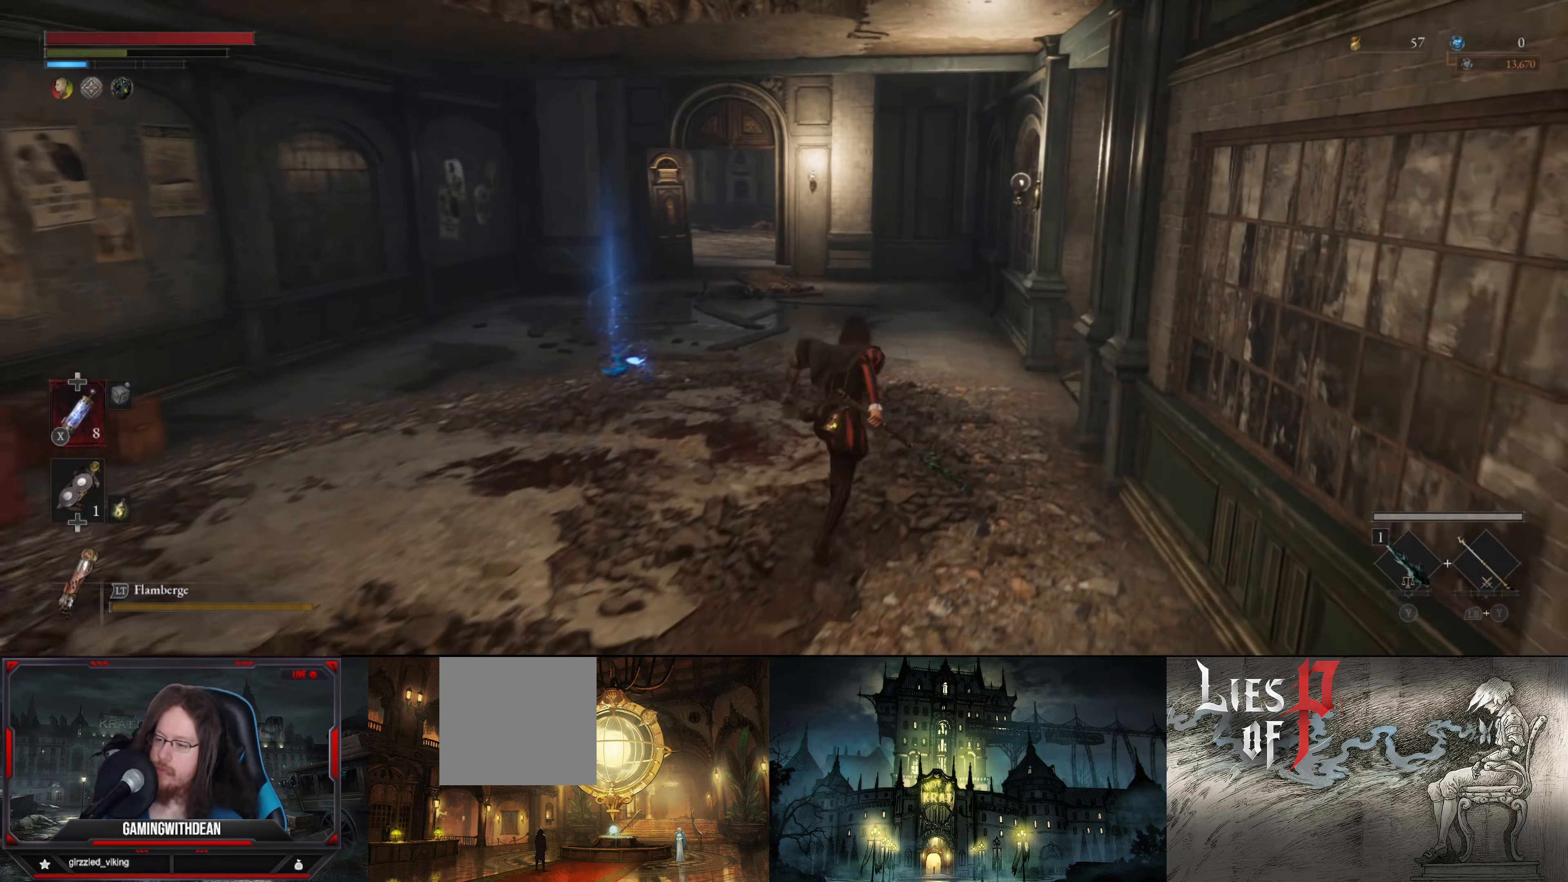
{"buttons": [], "left_stick": "up-left", "right_stick": "center", "events": [[117, "B", "up"], [217, "left_stick", "up-left"]]}
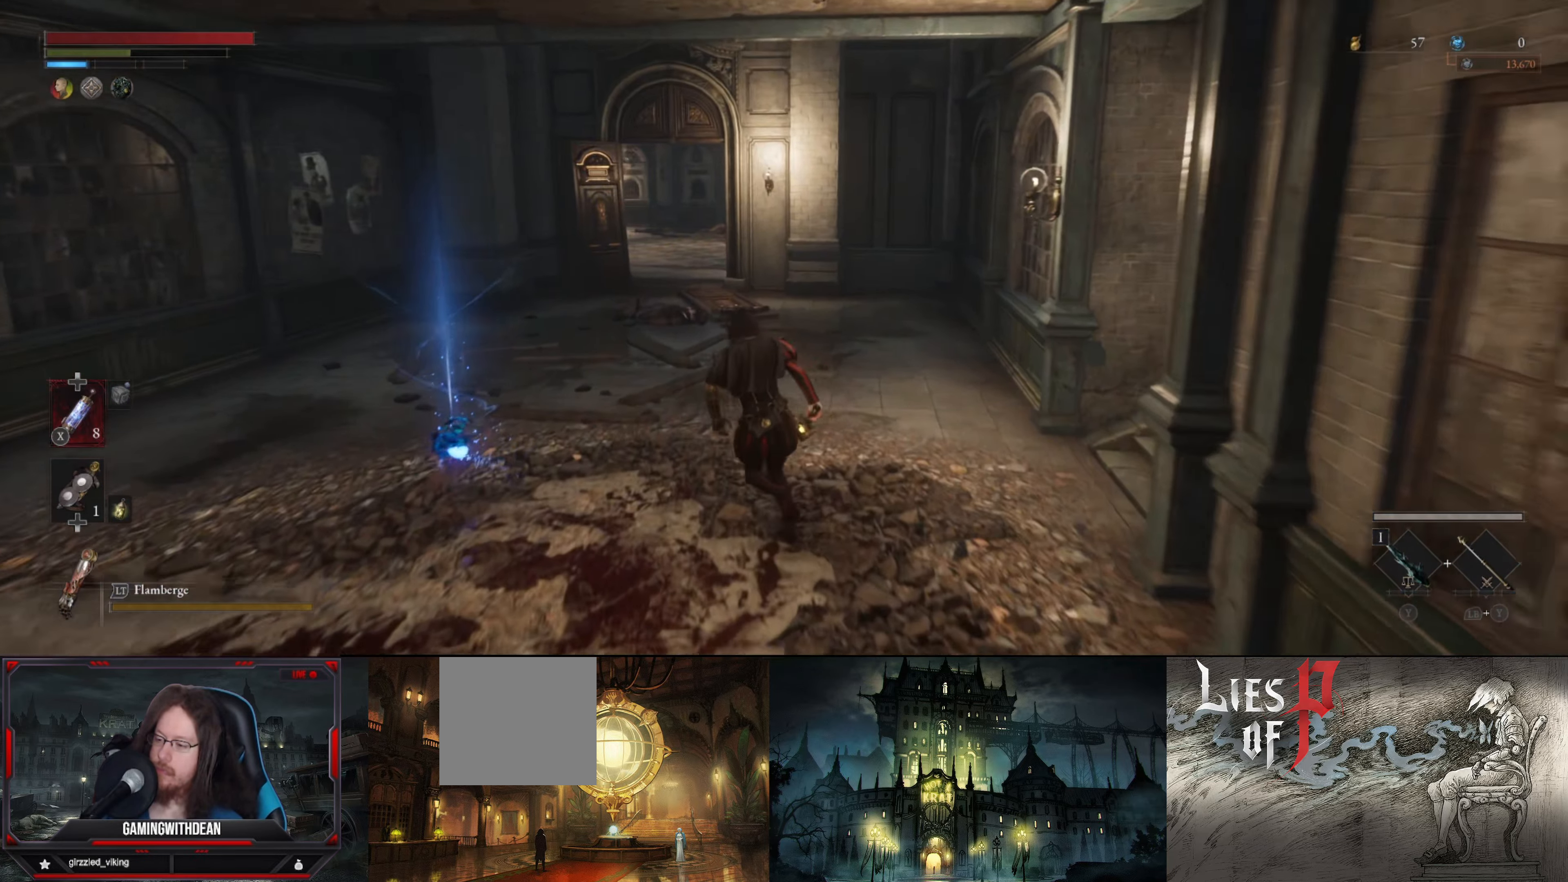
{"buttons": ["A"], "left_stick": "up-right", "right_stick": "center", "events": [[233, "left_stick", "left"], [283, "A", "down"], [383, "A", "up"], [400, "A", "down"], [483, "left_stick", "up-right"]]}
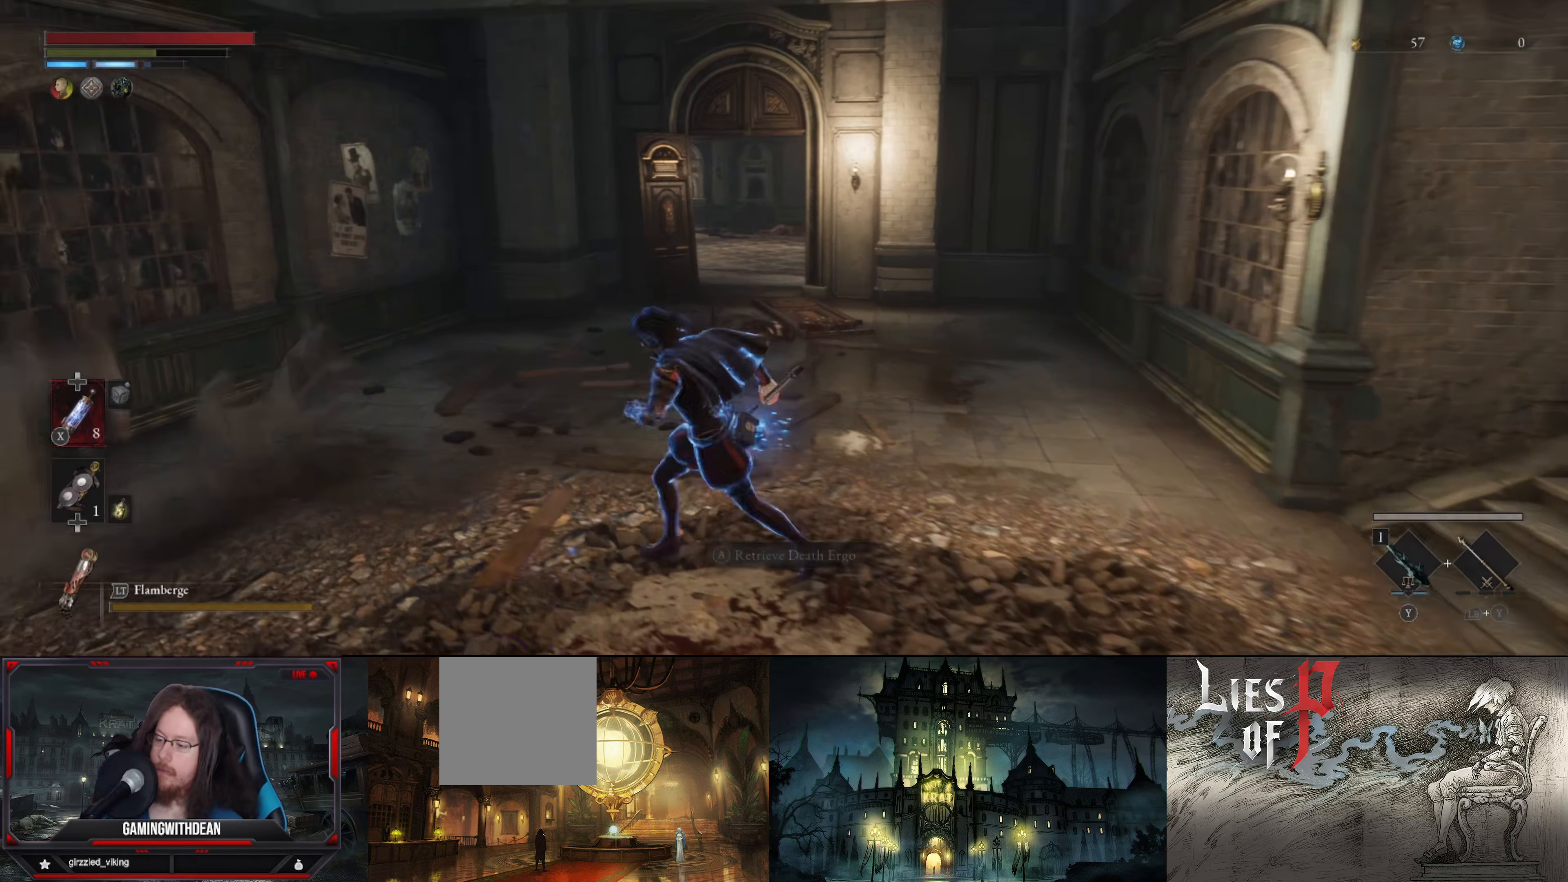
{"buttons": [], "left_stick": "down-left", "right_stick": "left", "events": [[16, "A", "up"], [100, "A", "down"], [133, "A", "up"], [250, "left_stick", "down-right"], [250, "right_stick", "left"], [366, "left_stick", "down-left"]]}
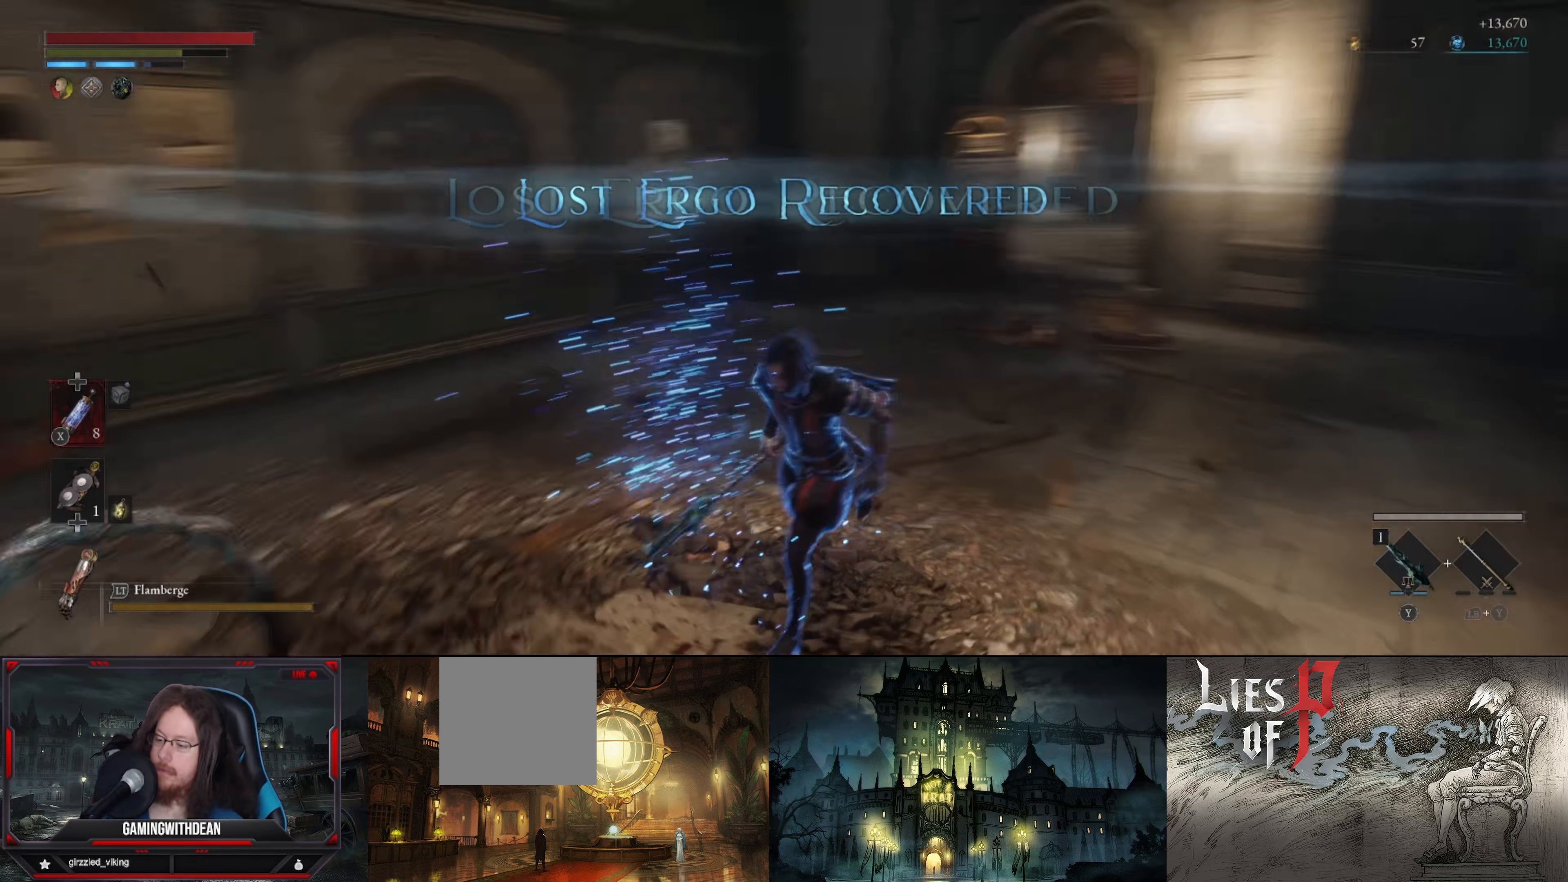
{"buttons": [], "left_stick": "center", "right_stick": "center", "events": [[66, "right_stick", "center"], [216, "left_stick", "up-left"], [300, "left_stick", "center"], [350, "R1", "down"], [483, "R1", "up"]]}
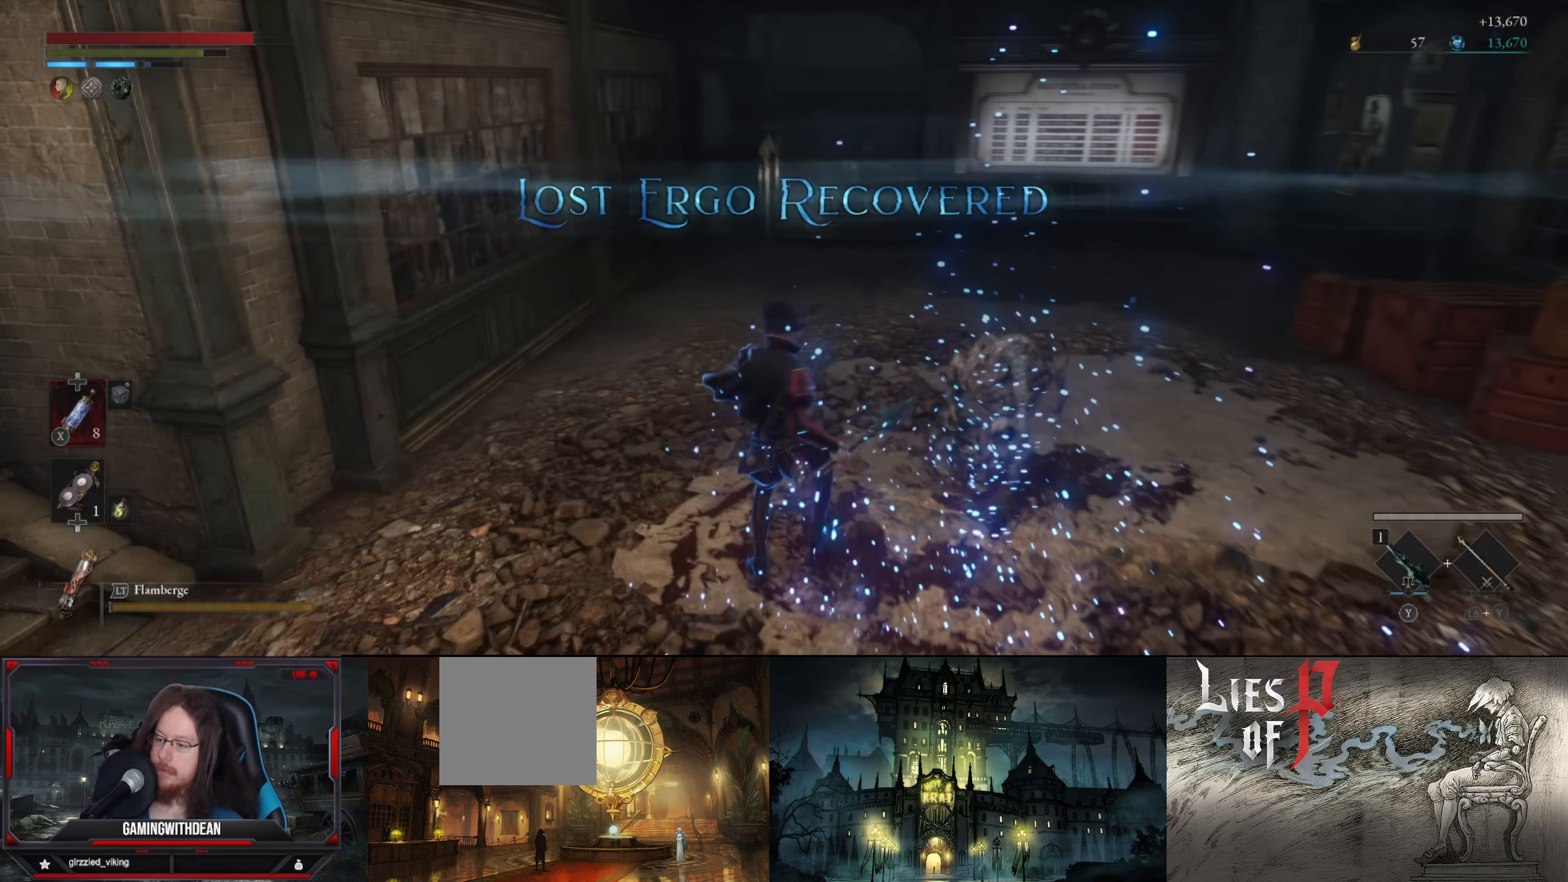
{"buttons": [], "left_stick": "center", "right_stick": "center", "events": [[50, "R1", "down"], [150, "R1", "up"], [316, "left_stick", "right"], [366, "right_stick", "down"], [433, "right_stick", "center"], [483, "left_stick", "center"]]}
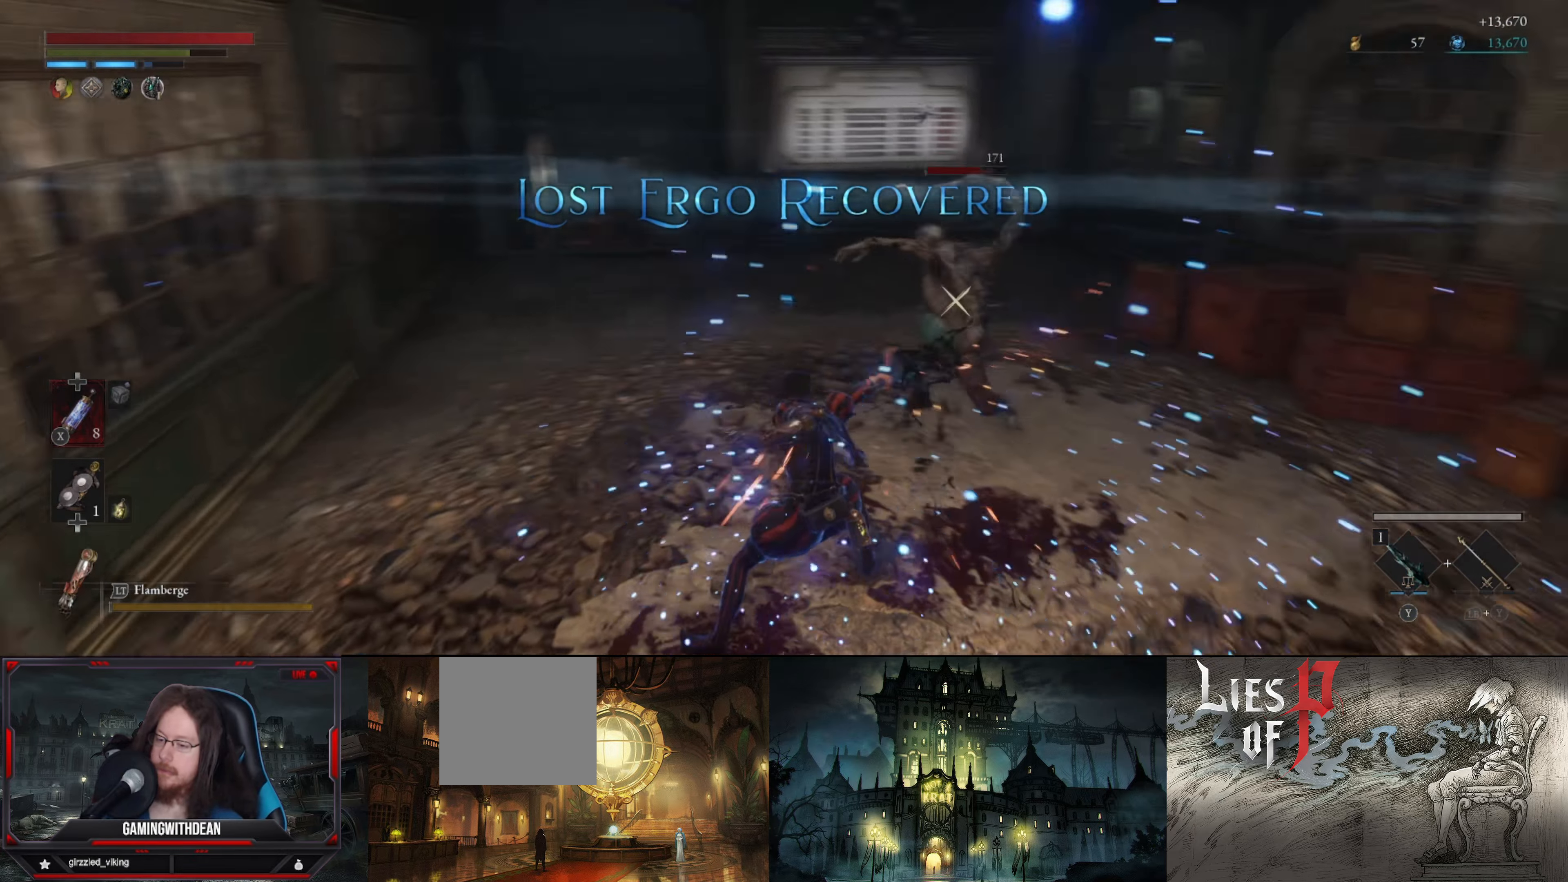
{"buttons": [], "left_stick": "center", "right_stick": "center", "events": [[16, "R1", "down"], [116, "R1", "up"], [266, "R1", "down"], [316, "R1", "up"], [400, "R1", "down"], [483, "R1", "up"]]}
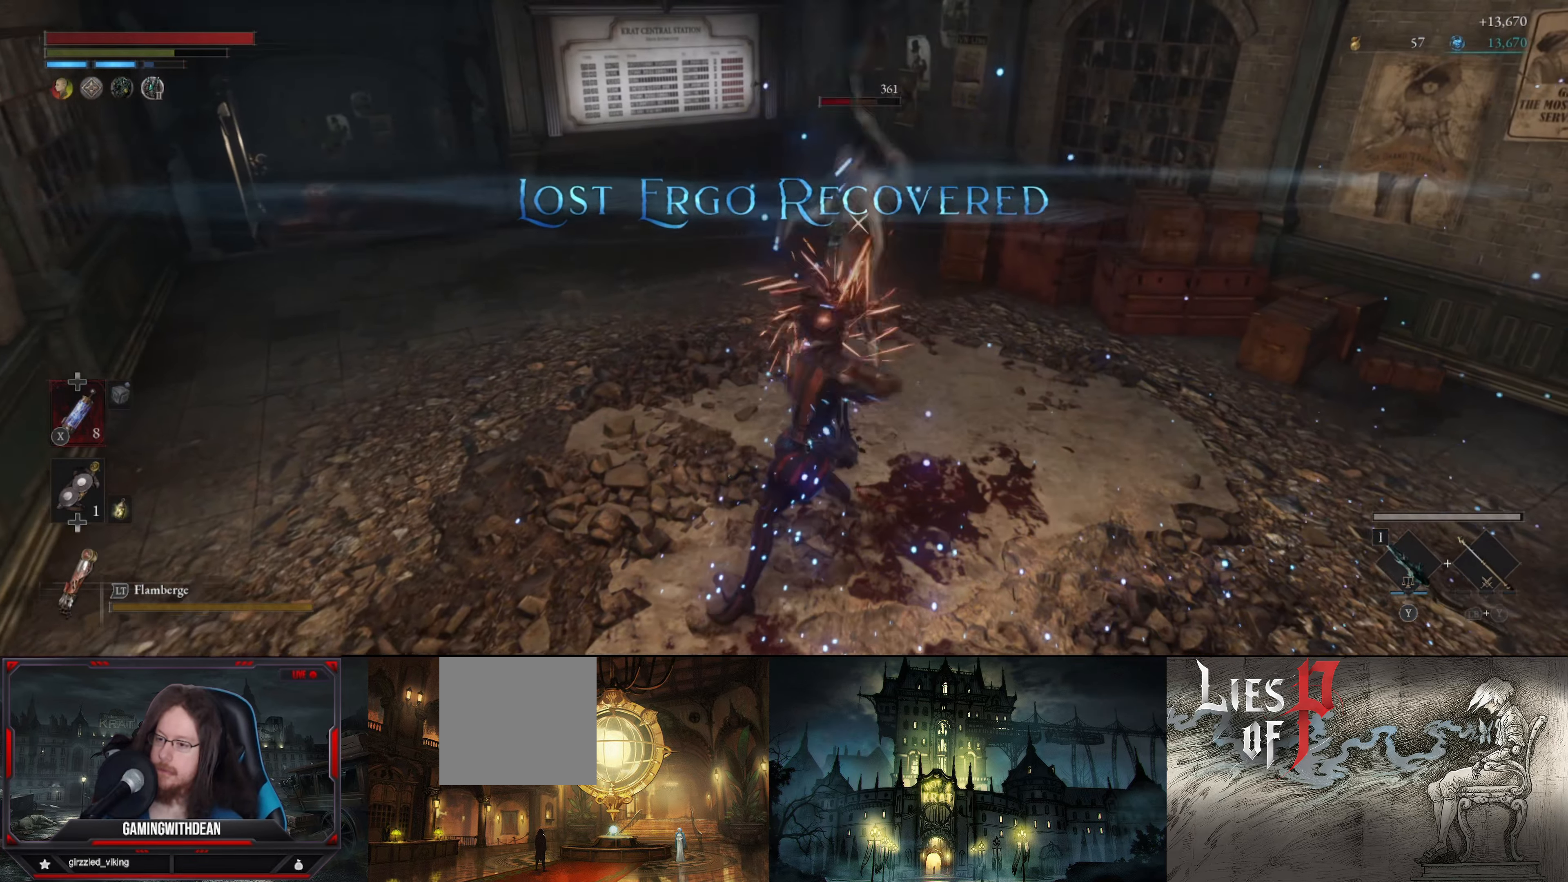
{"buttons": [], "left_stick": "center", "right_stick": "center", "events": [[83, "R1", "down"], [133, "R1", "up"], [200, "R1", "down"], [300, "R1", "up"], [366, "R1", "down"], [433, "R1", "up"]]}
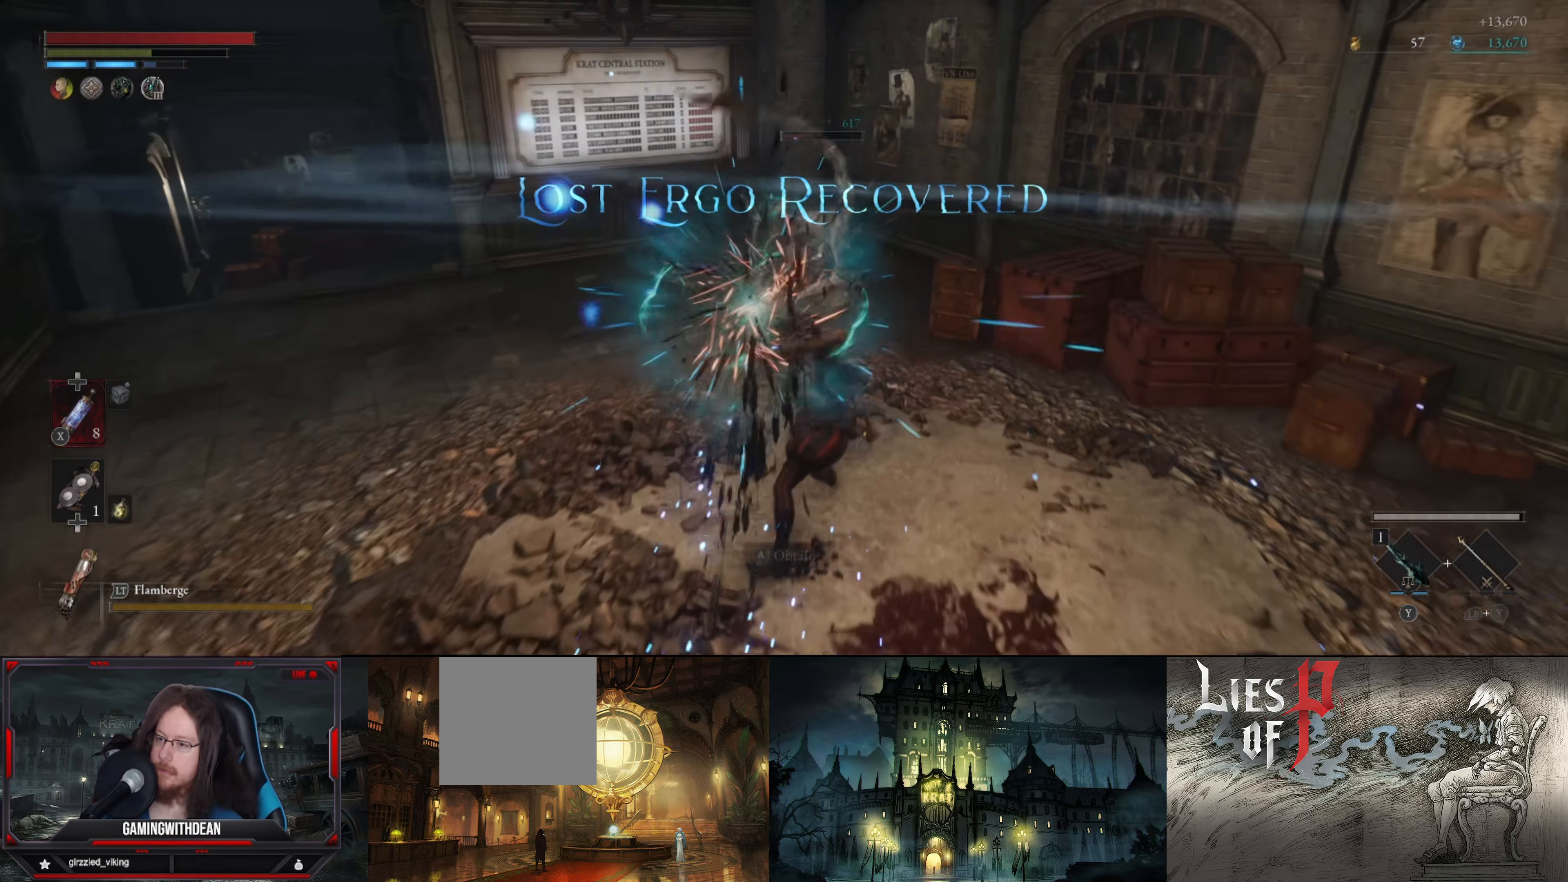
{"buttons": [], "left_stick": "center", "right_stick": "center", "events": [[33, "R1", "down"], [83, "R1", "up"], [216, "R1", "down"], [233, "R1", "up"]]}